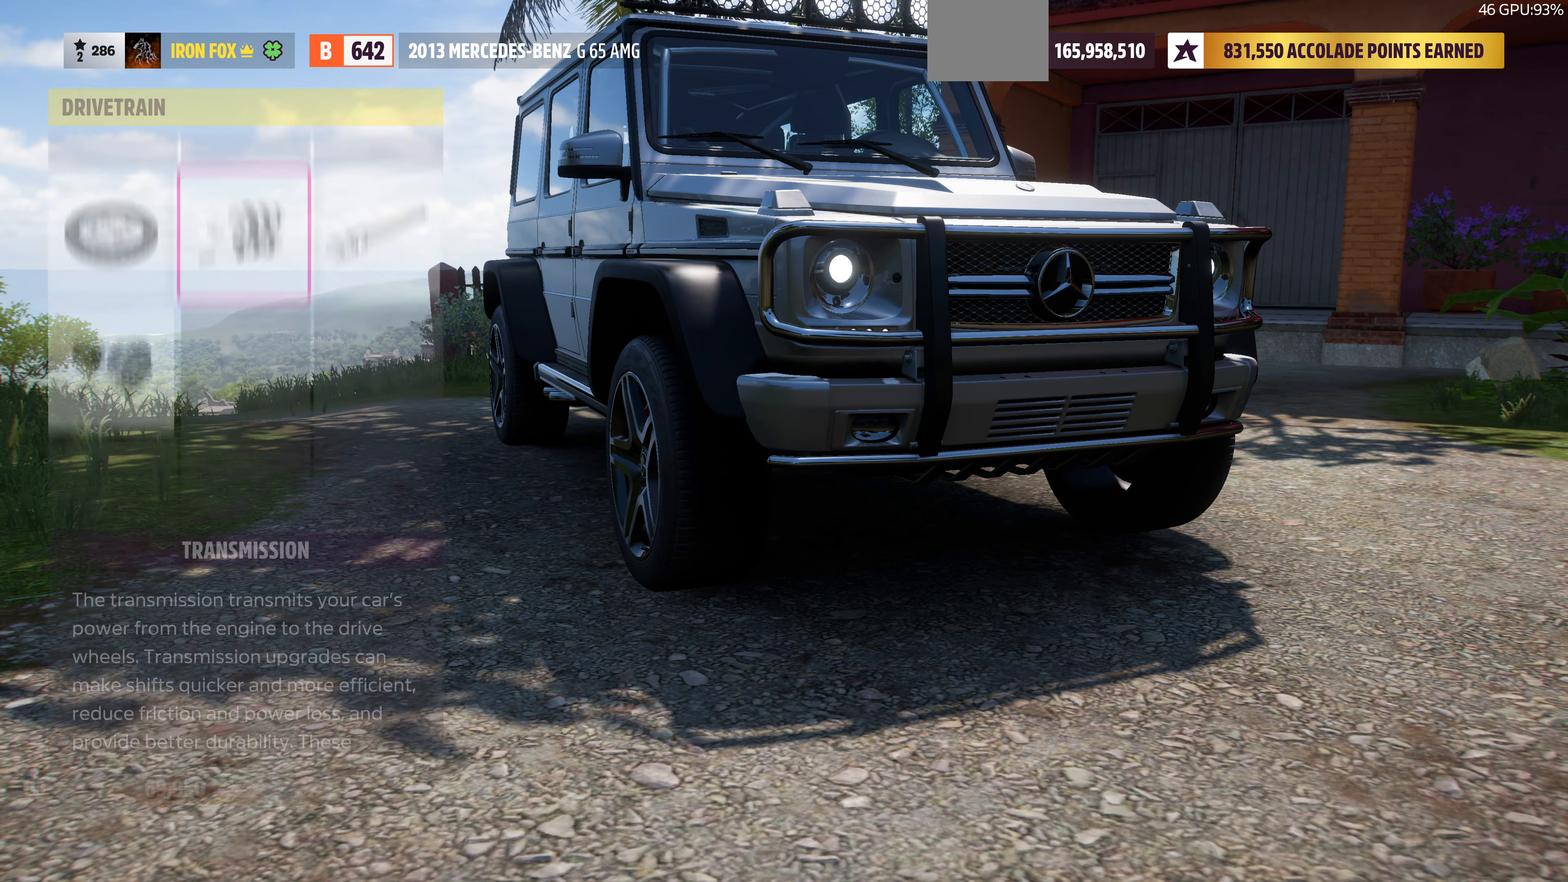
Gameplay with a controller (PlayStation layout); each line is a JSON object with the inputs held at the frame after it. "events" lists button and stick changes between this image and that frame as [ms after this image, input, new state], when the widget could be followed in between.
{"buttons": ["CROSS"], "left_stick": "center", "right_stick": "center", "events": [[267, "DPAD_RIGHT", "down"], [334, "DPAD_RIGHT", "up"], [467, "CROSS", "down"]]}
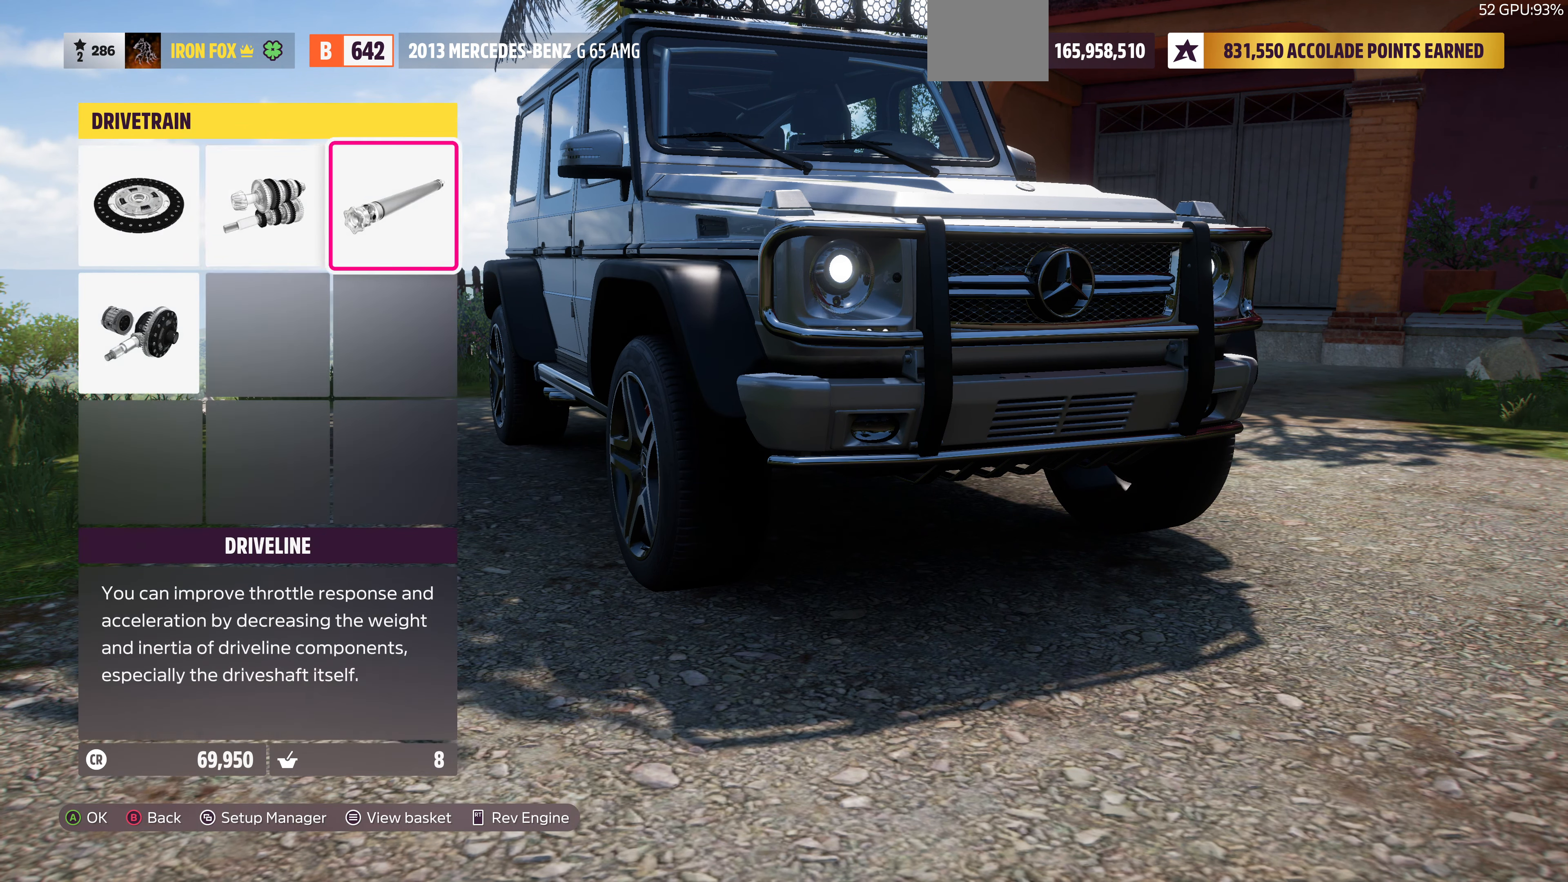
{"buttons": [], "left_stick": "center", "right_stick": "center", "events": [[167, "CROSS", "up"]]}
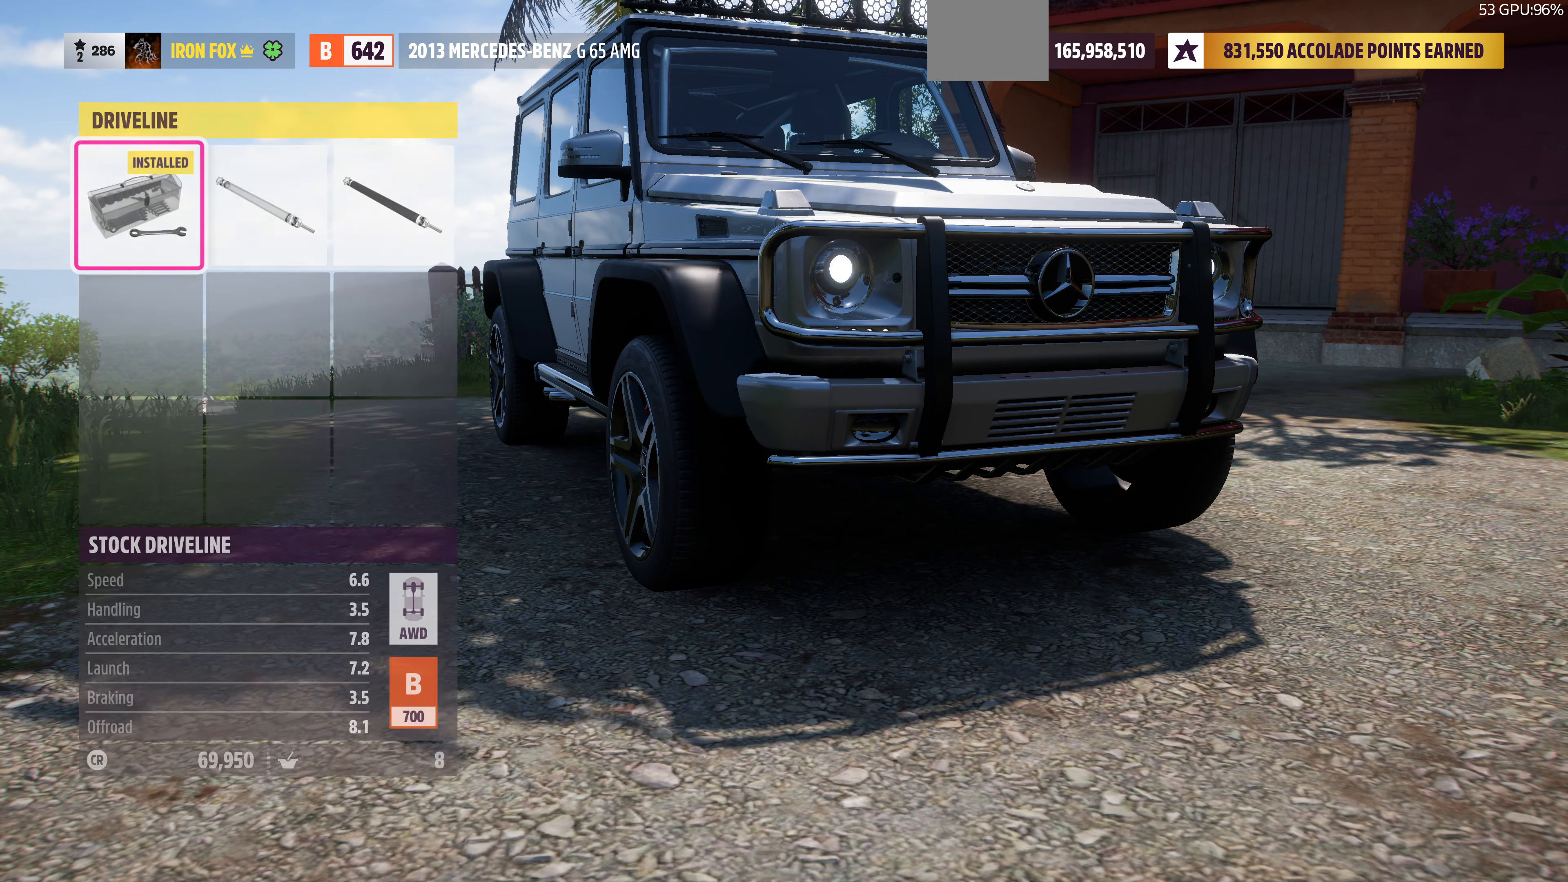
{"buttons": ["DPAD_RIGHT"], "left_stick": "center", "right_stick": "center", "events": [[167, "DPAD_RIGHT", "down"], [300, "DPAD_RIGHT", "up"], [434, "DPAD_RIGHT", "down"]]}
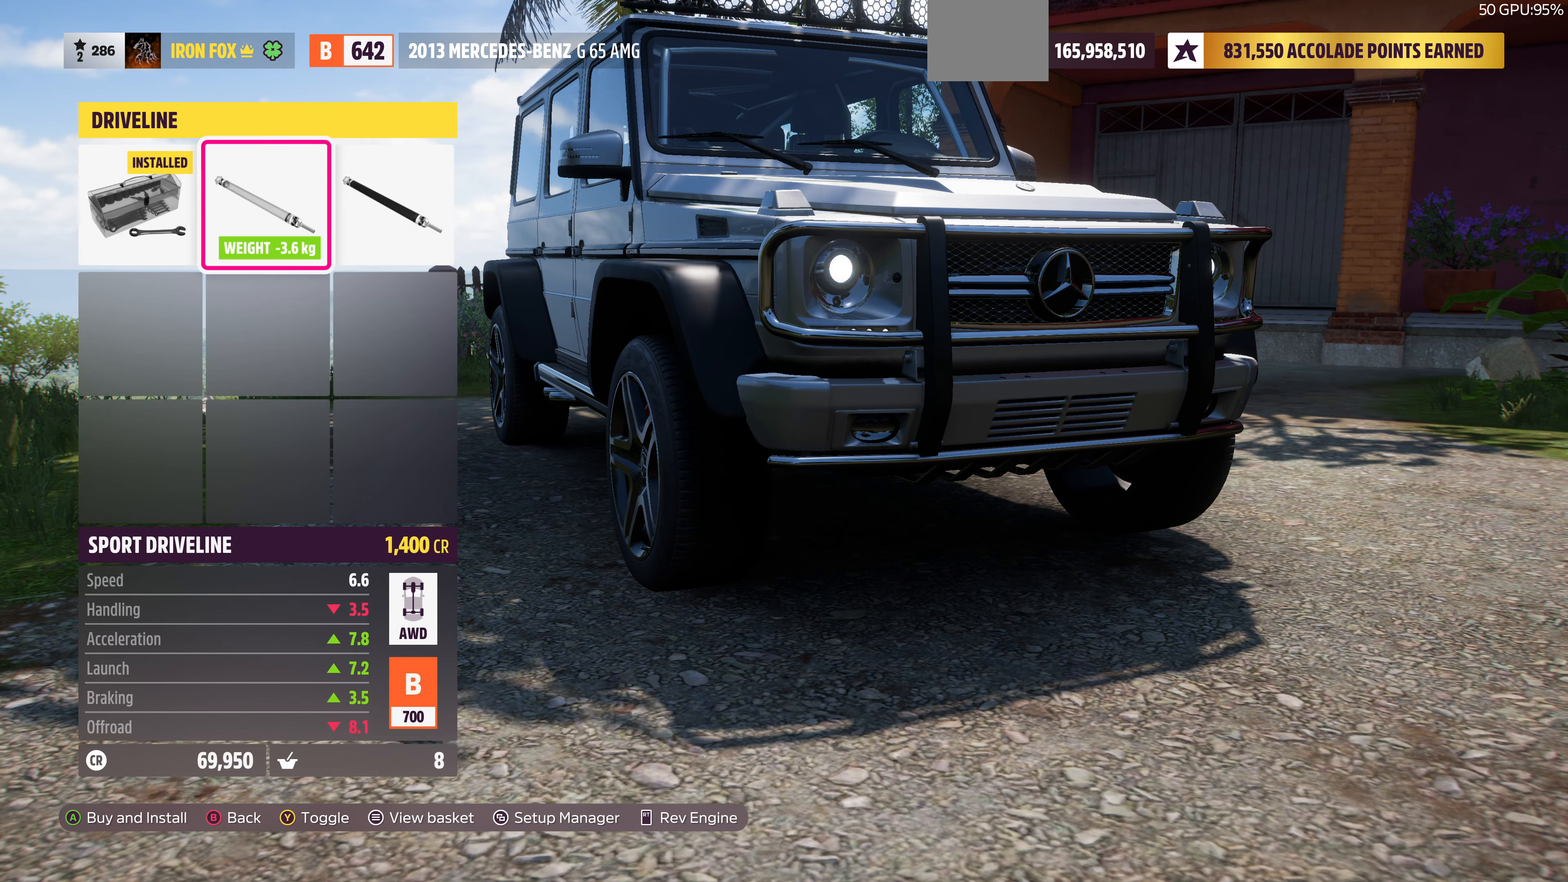
{"buttons": ["CROSS"], "left_stick": "center", "right_stick": "center", "events": [[67, "DPAD_RIGHT", "up"], [300, "DPAD_LEFT", "down"], [434, "DPAD_LEFT", "up"], [467, "CROSS", "down"]]}
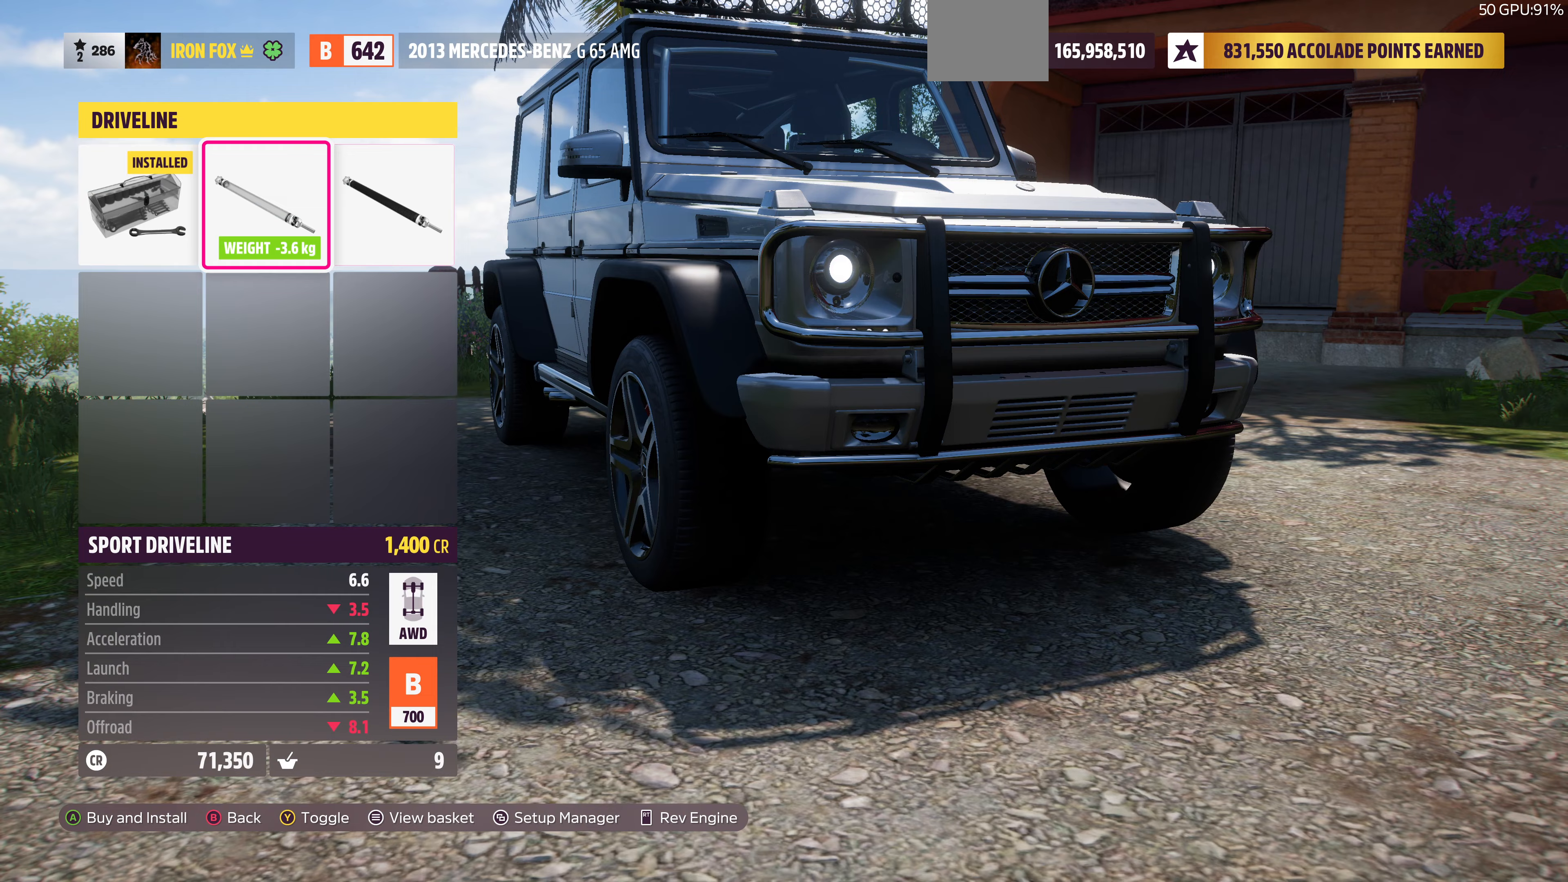
{"buttons": [], "left_stick": "center", "right_stick": "center", "events": [[100, "CROSS", "up"]]}
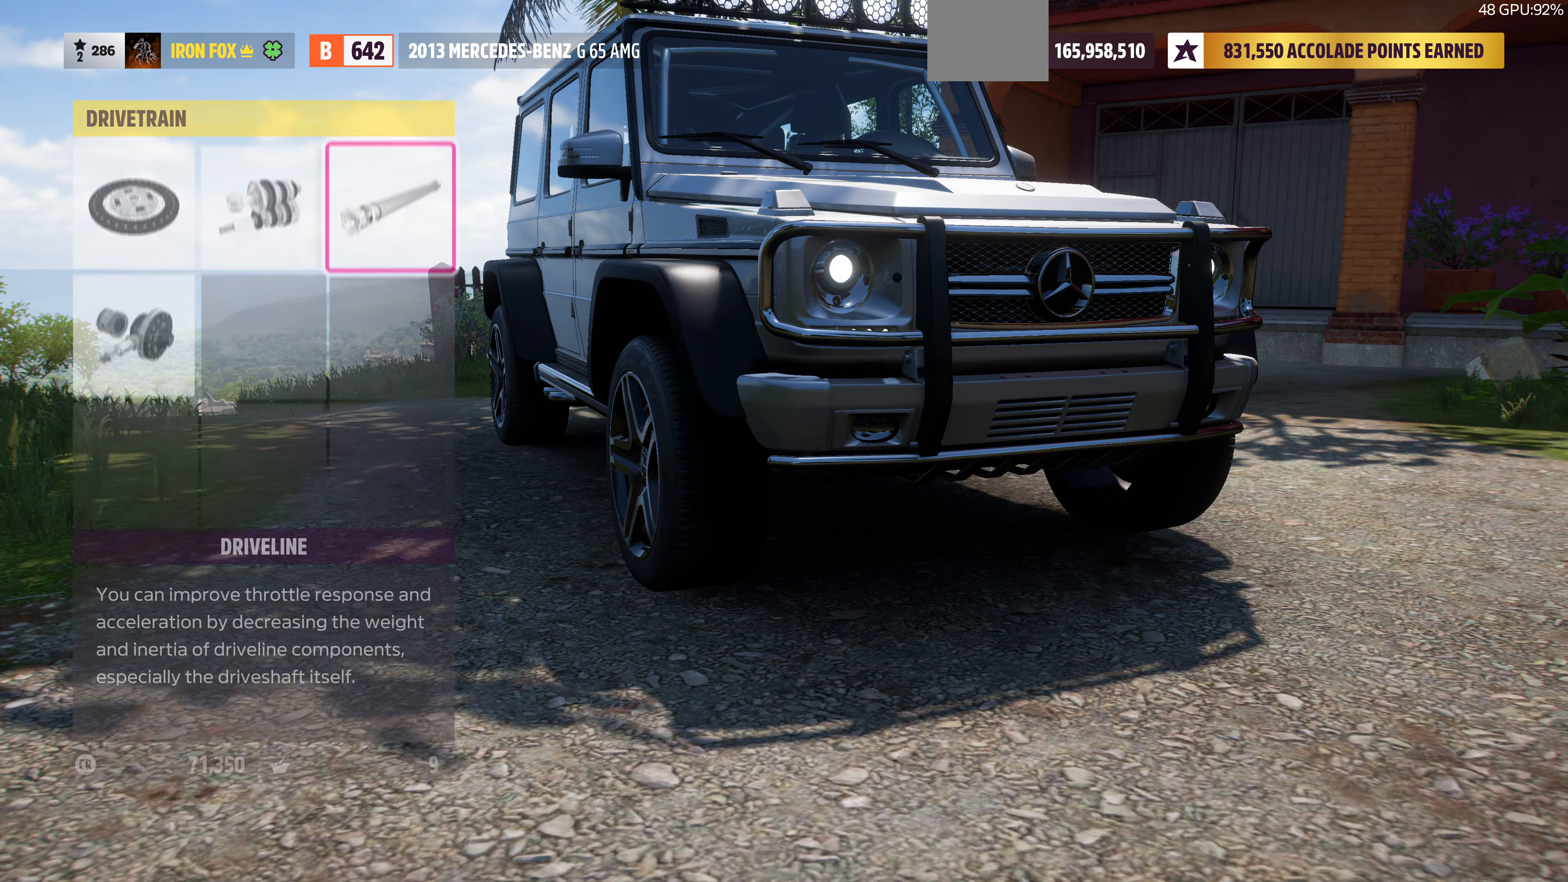
{"buttons": ["CROSS"], "left_stick": "center", "right_stick": "center", "events": [[33, "DPAD_LEFT", "down"], [100, "DPAD_LEFT", "up"], [300, "DPAD_DOWN", "down"], [400, "DPAD_DOWN", "up"], [433, "CROSS", "down"]]}
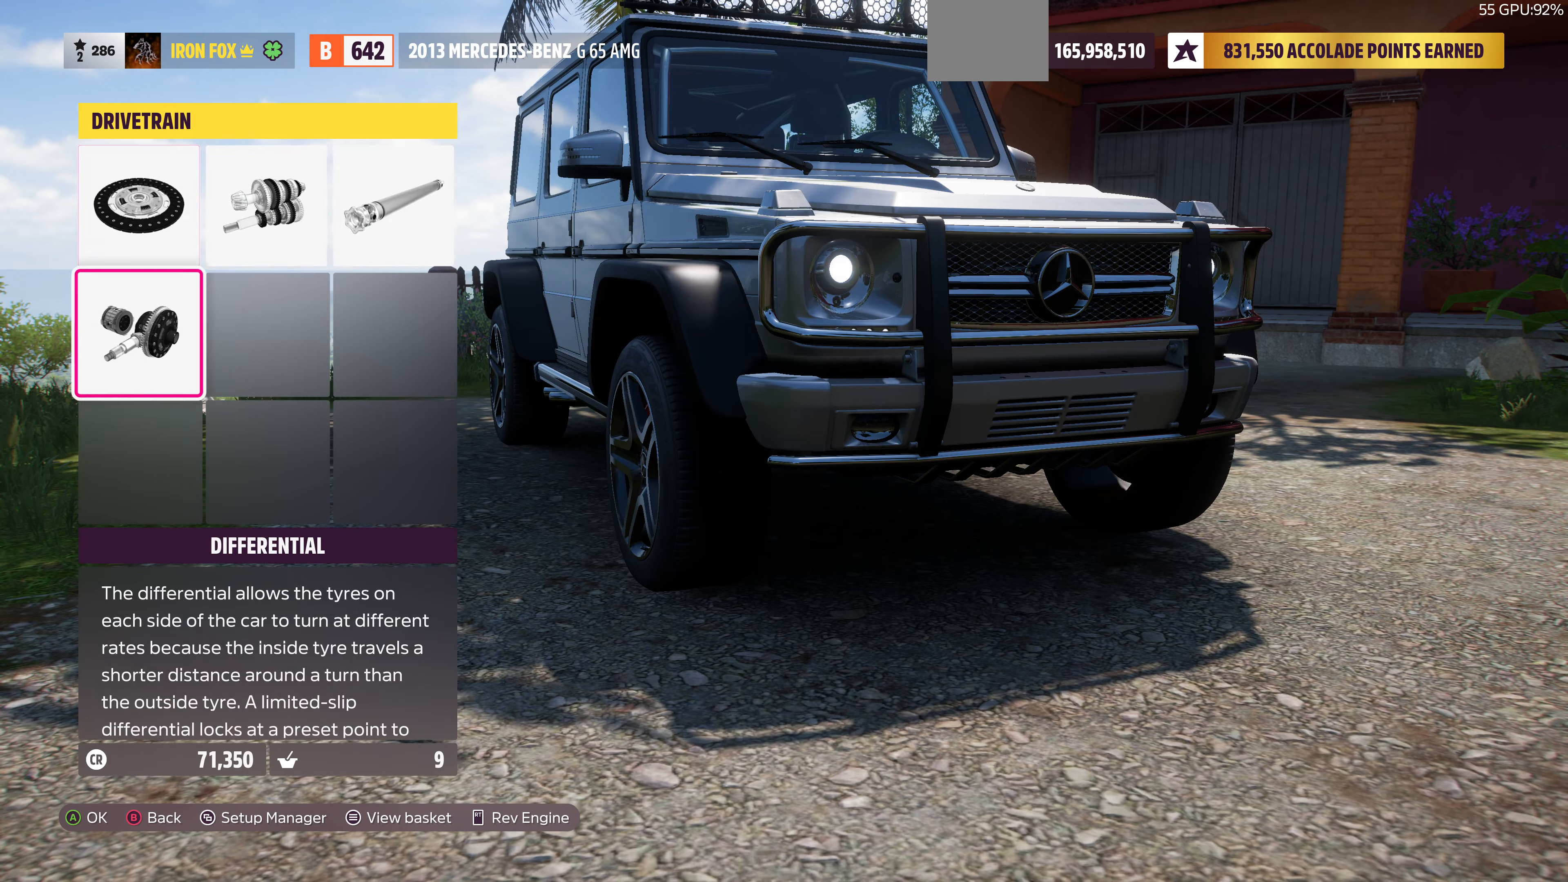
{"buttons": [], "left_stick": "center", "right_stick": "center", "events": [[67, "CROSS", "up"]]}
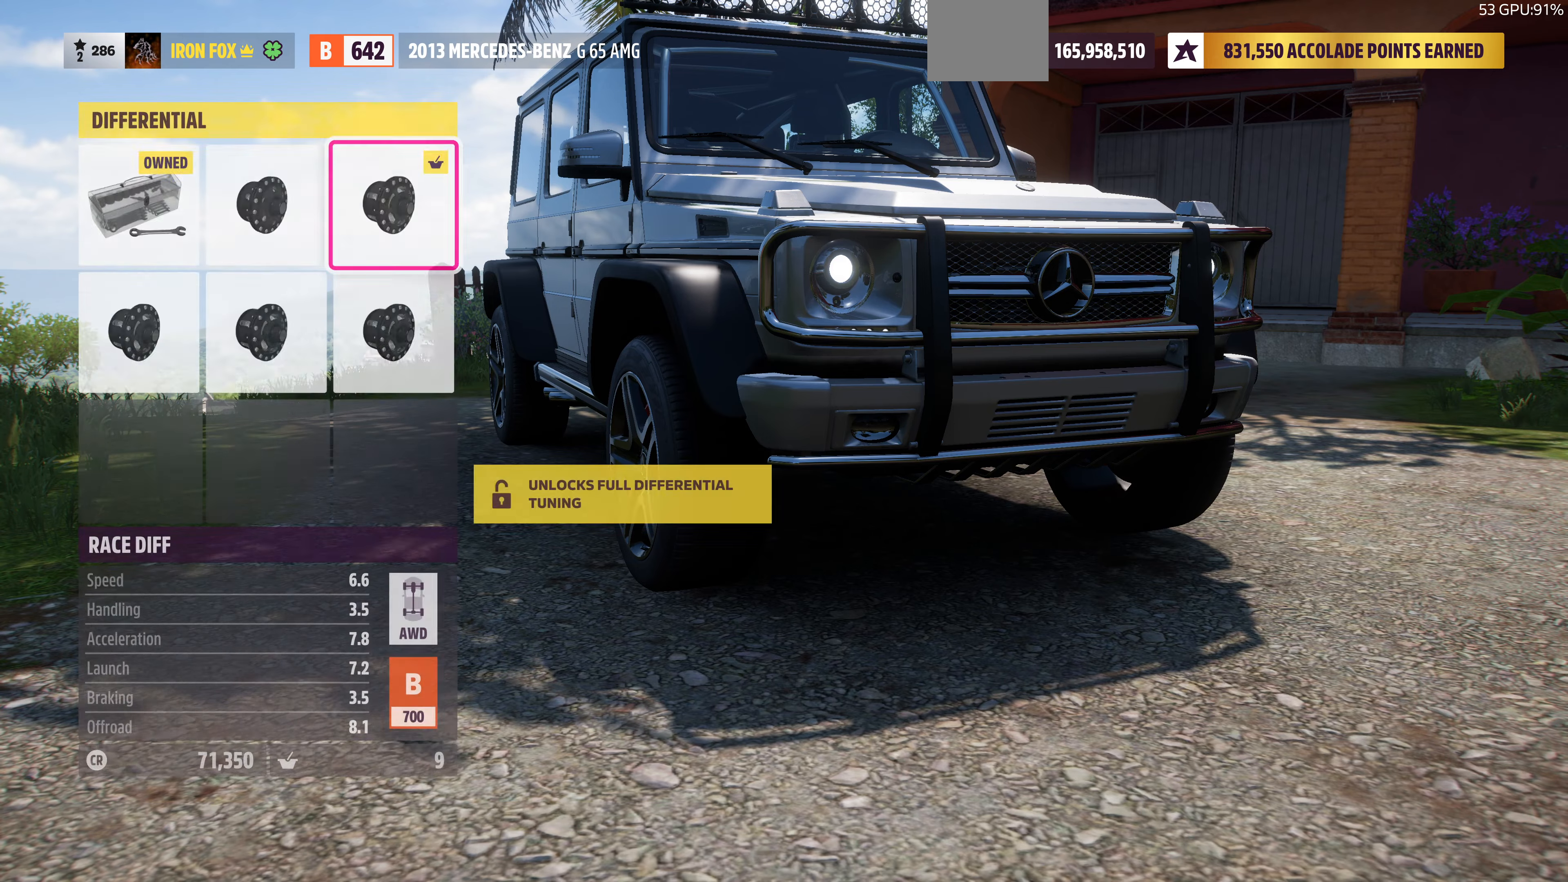
{"buttons": [], "left_stick": "center", "right_stick": "center", "events": [[67, "CIRCLE", "down"], [167, "CIRCLE", "up"]]}
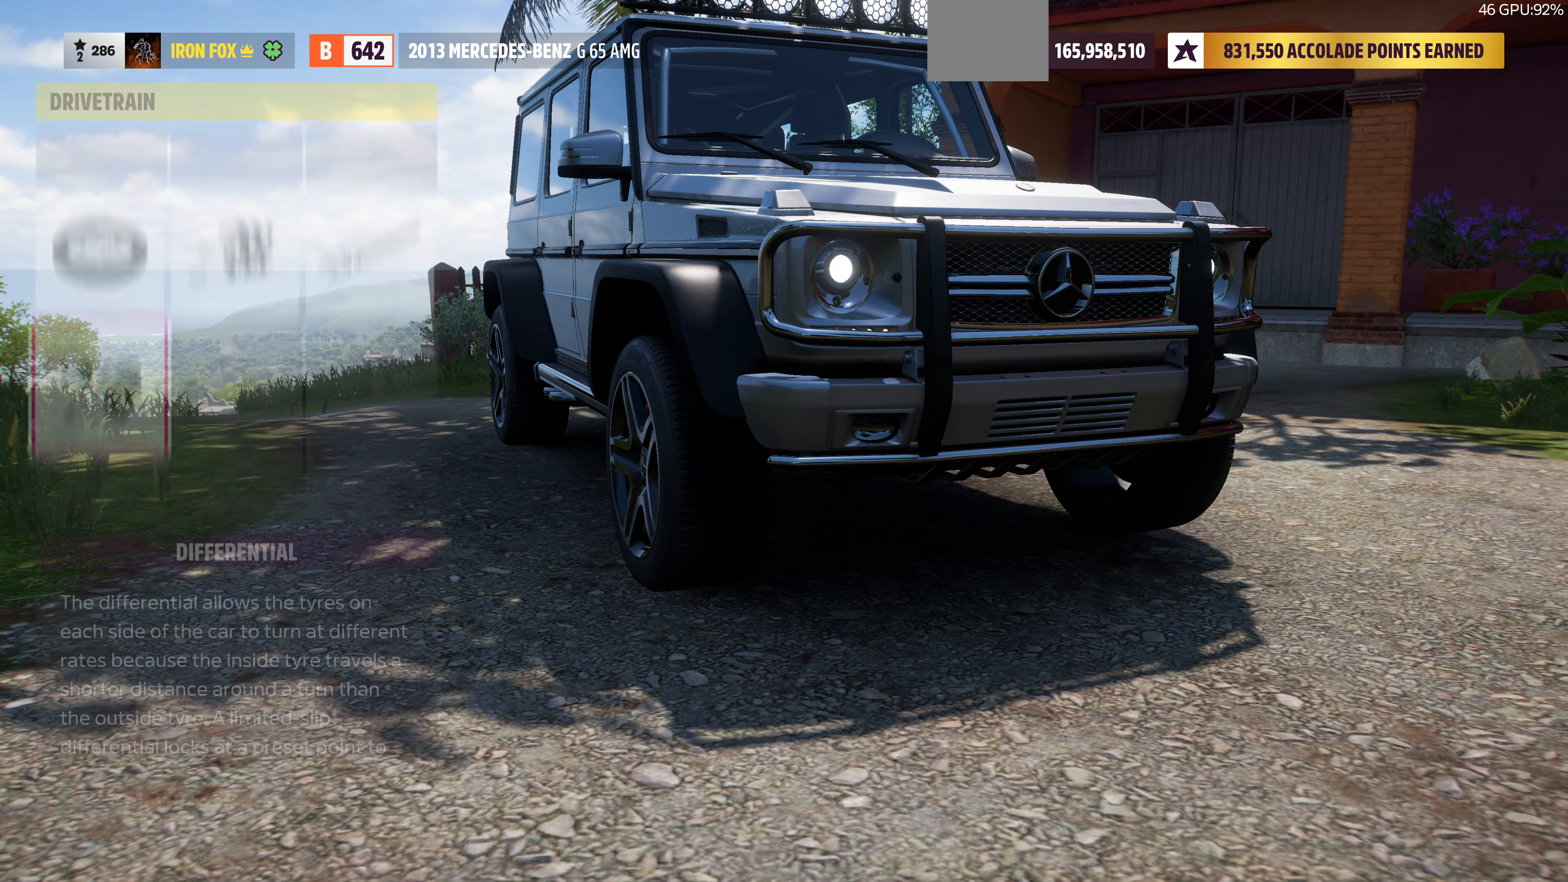
{"buttons": ["CIRCLE"], "left_stick": "center", "right_stick": "center", "events": [[67, "CIRCLE", "down"], [233, "CIRCLE", "up"], [467, "CIRCLE", "down"]]}
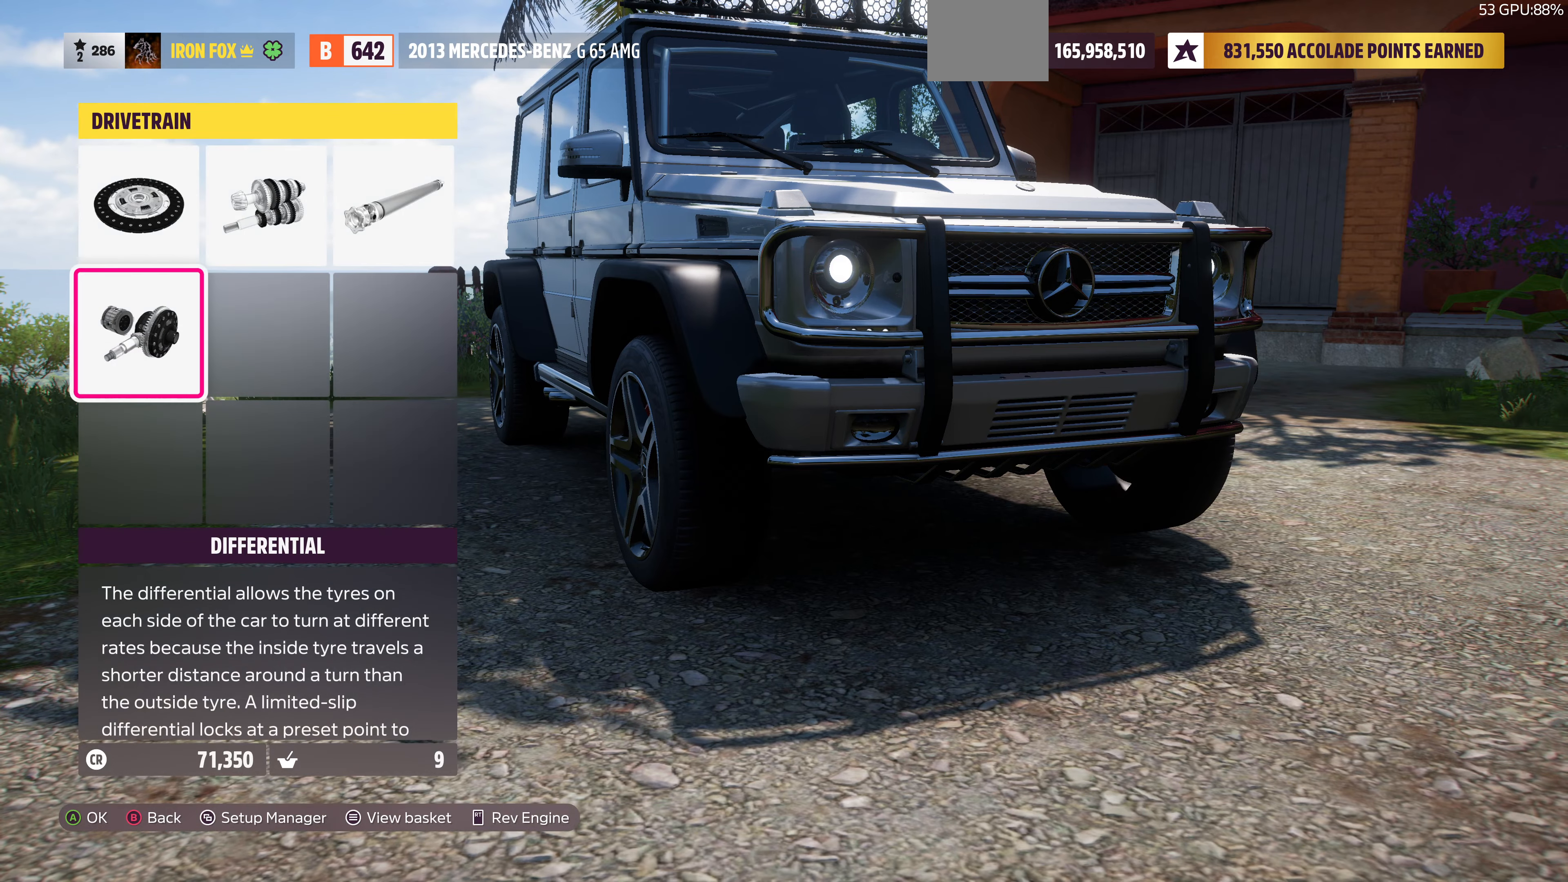
{"buttons": [], "left_stick": "center", "right_stick": "center", "events": [[67, "CIRCLE", "up"]]}
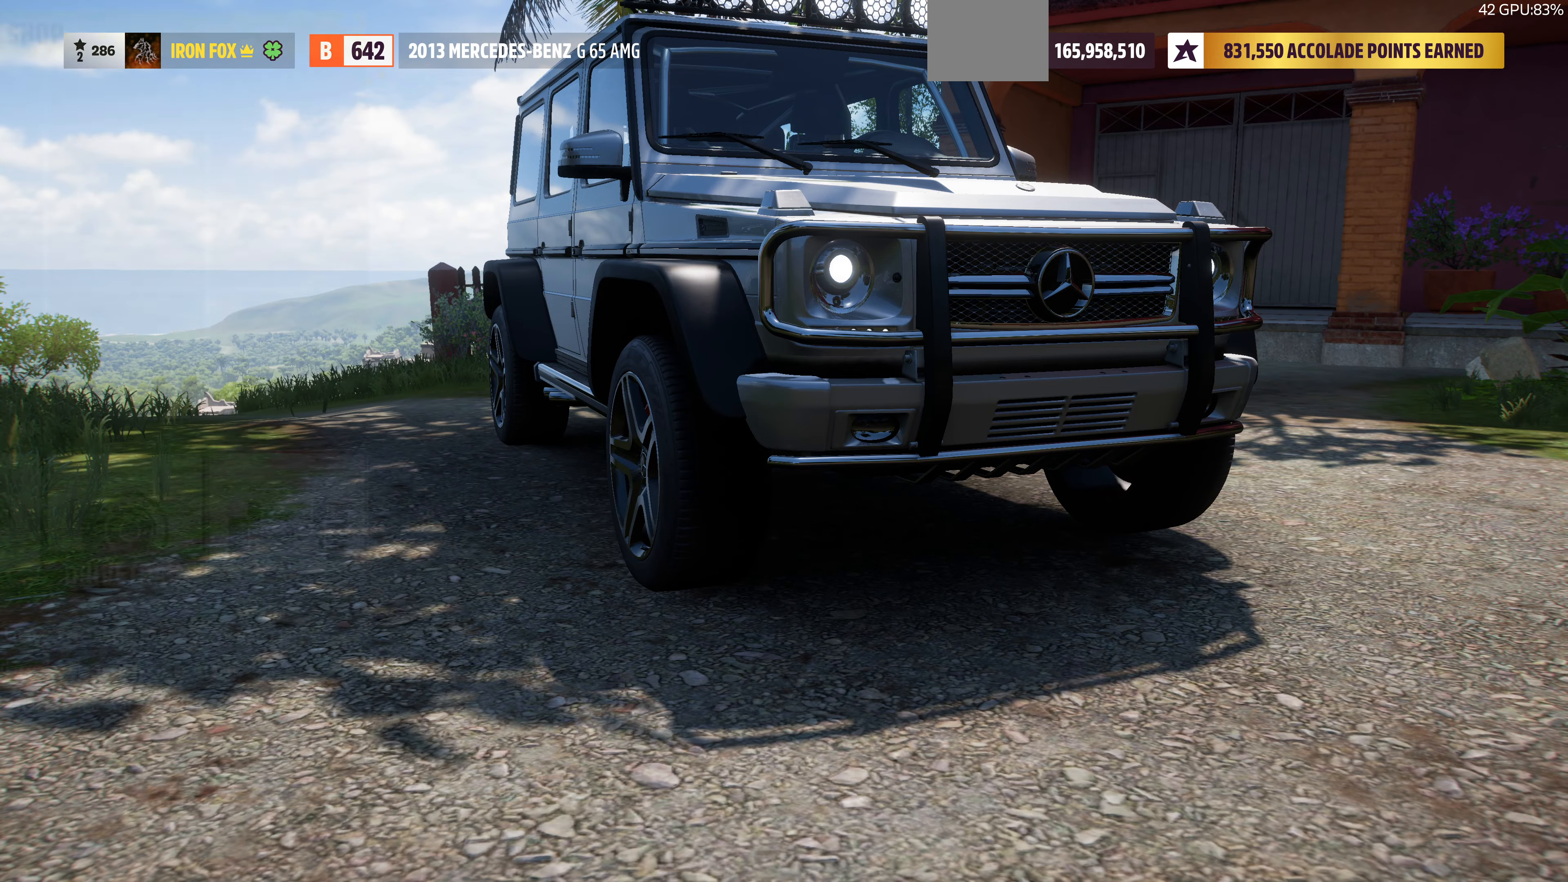
{"buttons": [], "left_stick": "center", "right_stick": "center", "events": [[367, "DPAD_LEFT", "down"], [500, "DPAD_LEFT", "up"]]}
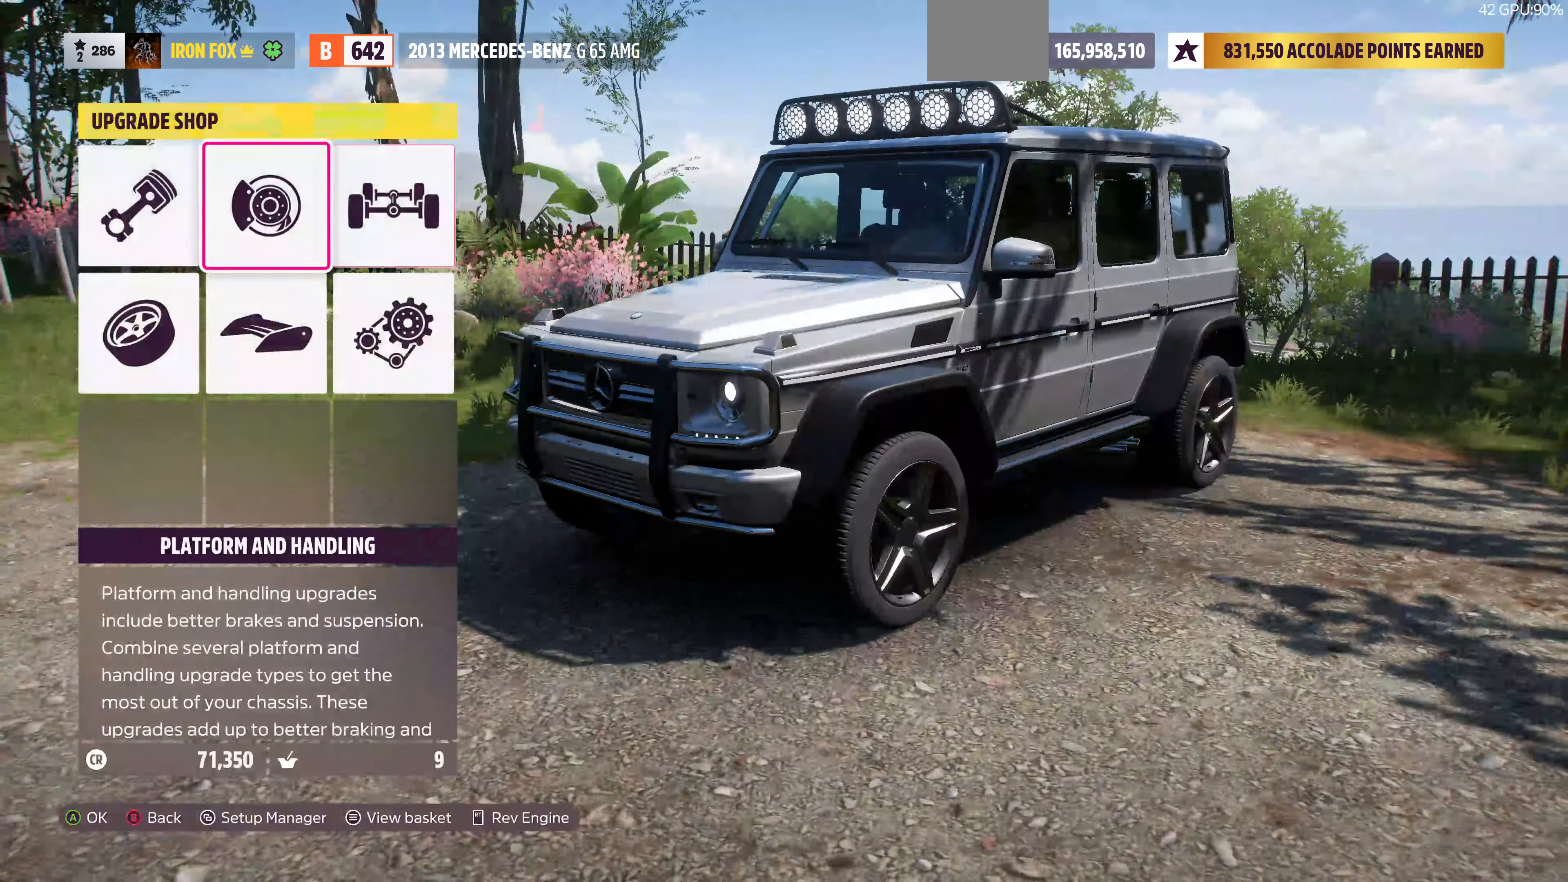
{"buttons": ["CROSS"], "left_stick": "center", "right_stick": "center", "events": [[67, "DPAD_DOWN", "down"], [167, "DPAD_DOWN", "up"], [333, "DPAD_UP", "down"], [433, "CROSS", "down"], [433, "DPAD_UP", "up"]]}
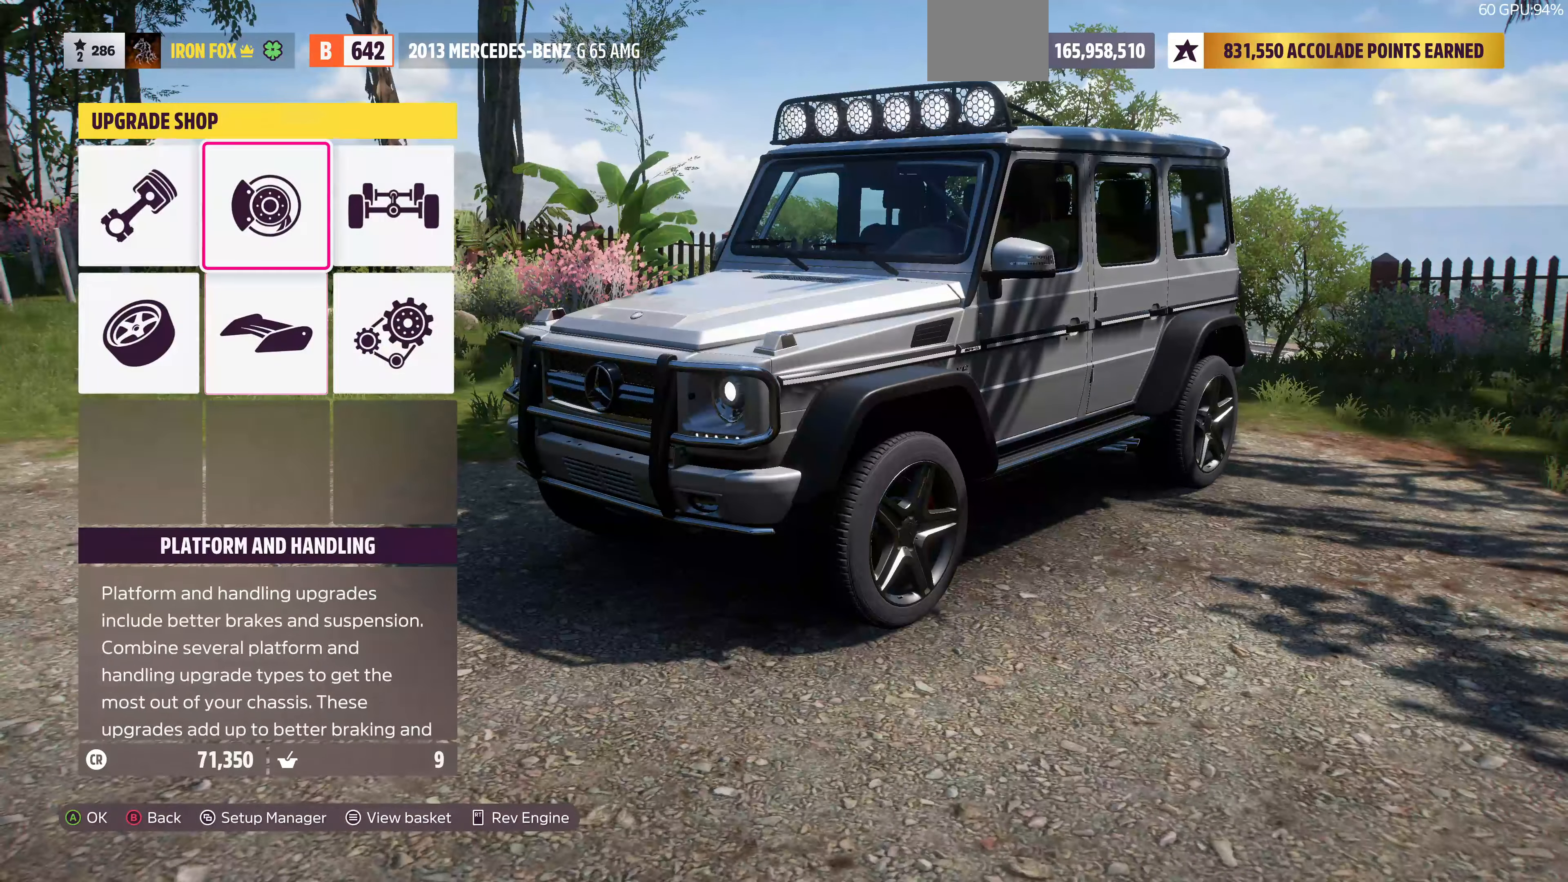
{"buttons": [], "left_stick": "center", "right_stick": "center", "events": [[67, "CROSS", "up"]]}
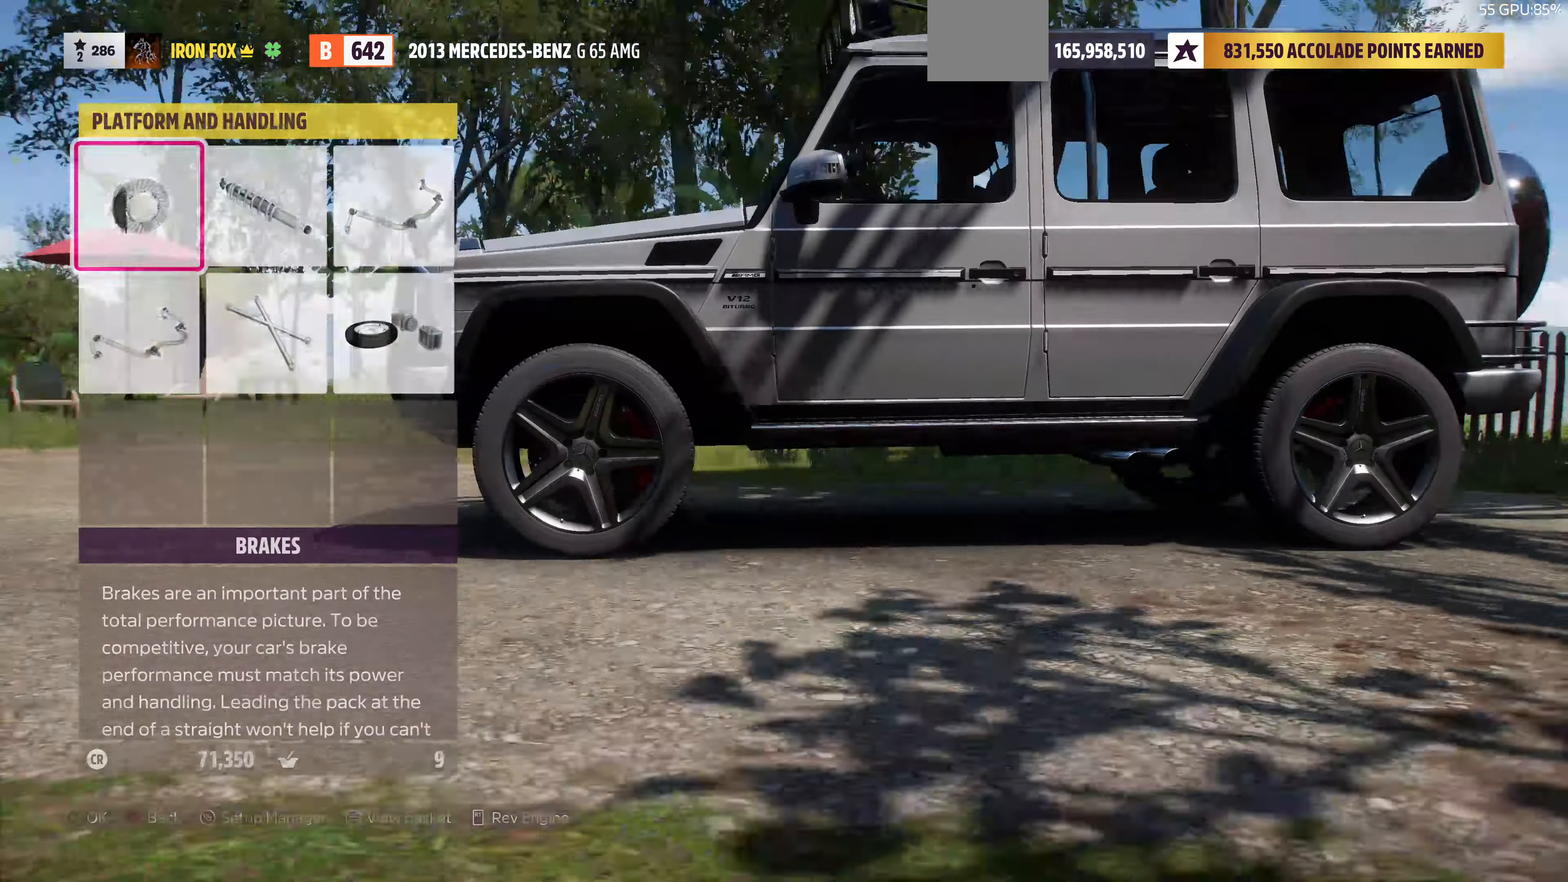
{"buttons": [], "left_stick": "center", "right_stick": "center", "events": [[133, "DPAD_DOWN", "down"], [267, "CROSS", "down"], [267, "DPAD_DOWN", "up"], [467, "CROSS", "up"]]}
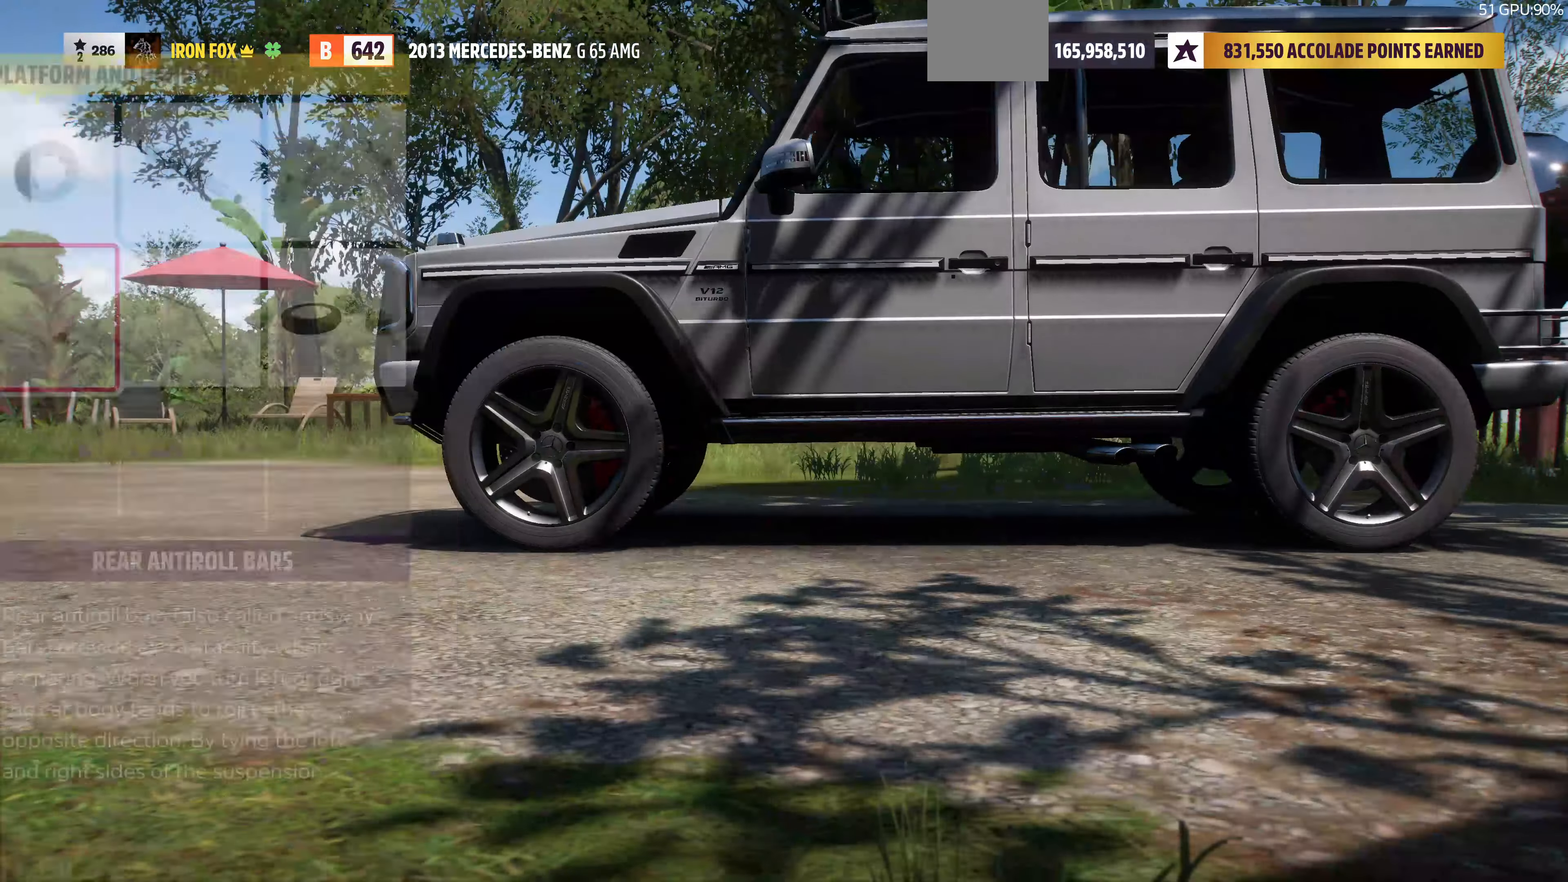
{"buttons": [], "left_stick": "center", "right_stick": "center", "events": []}
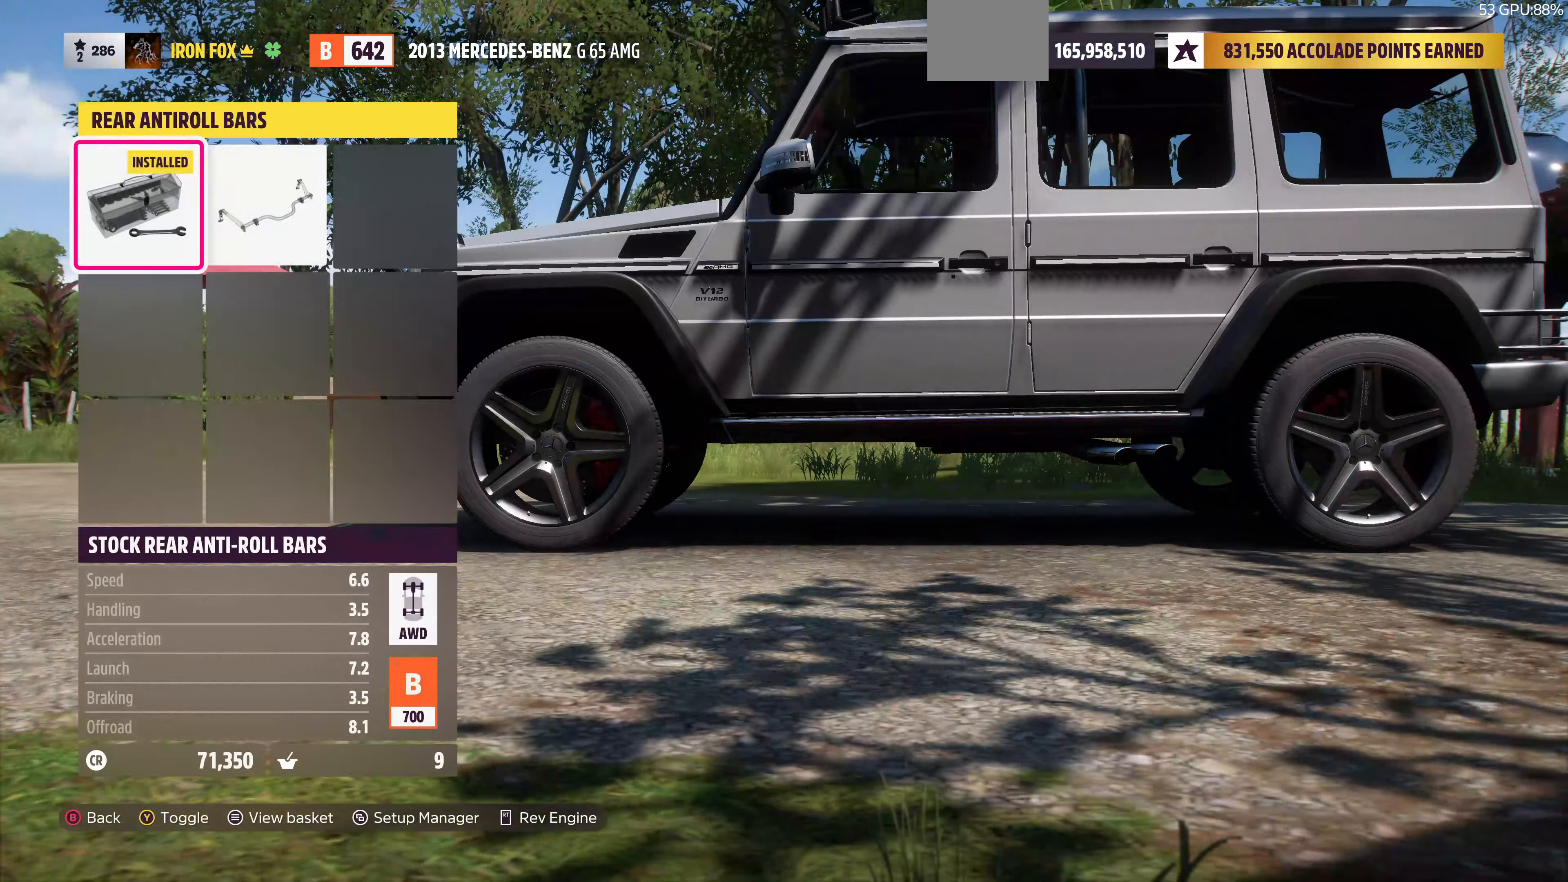
{"buttons": [], "left_stick": "center", "right_stick": "center", "events": [[33, "DPAD_RIGHT", "down"], [166, "DPAD_RIGHT", "up"]]}
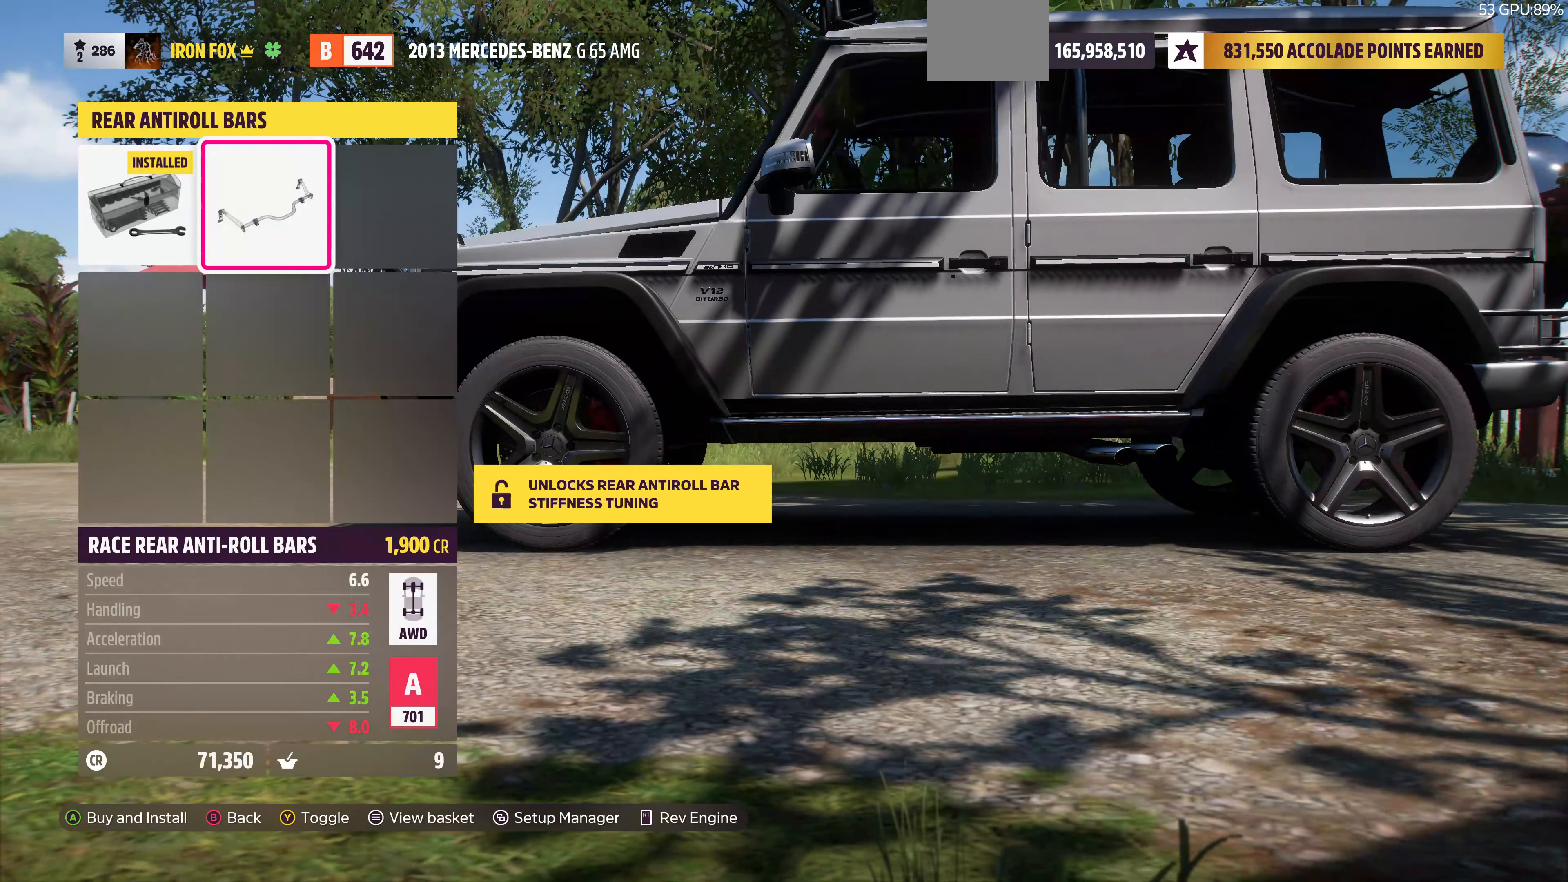
{"buttons": ["DPAD_RIGHT"], "left_stick": "center", "right_stick": "center", "events": [[433, "DPAD_RIGHT", "down"]]}
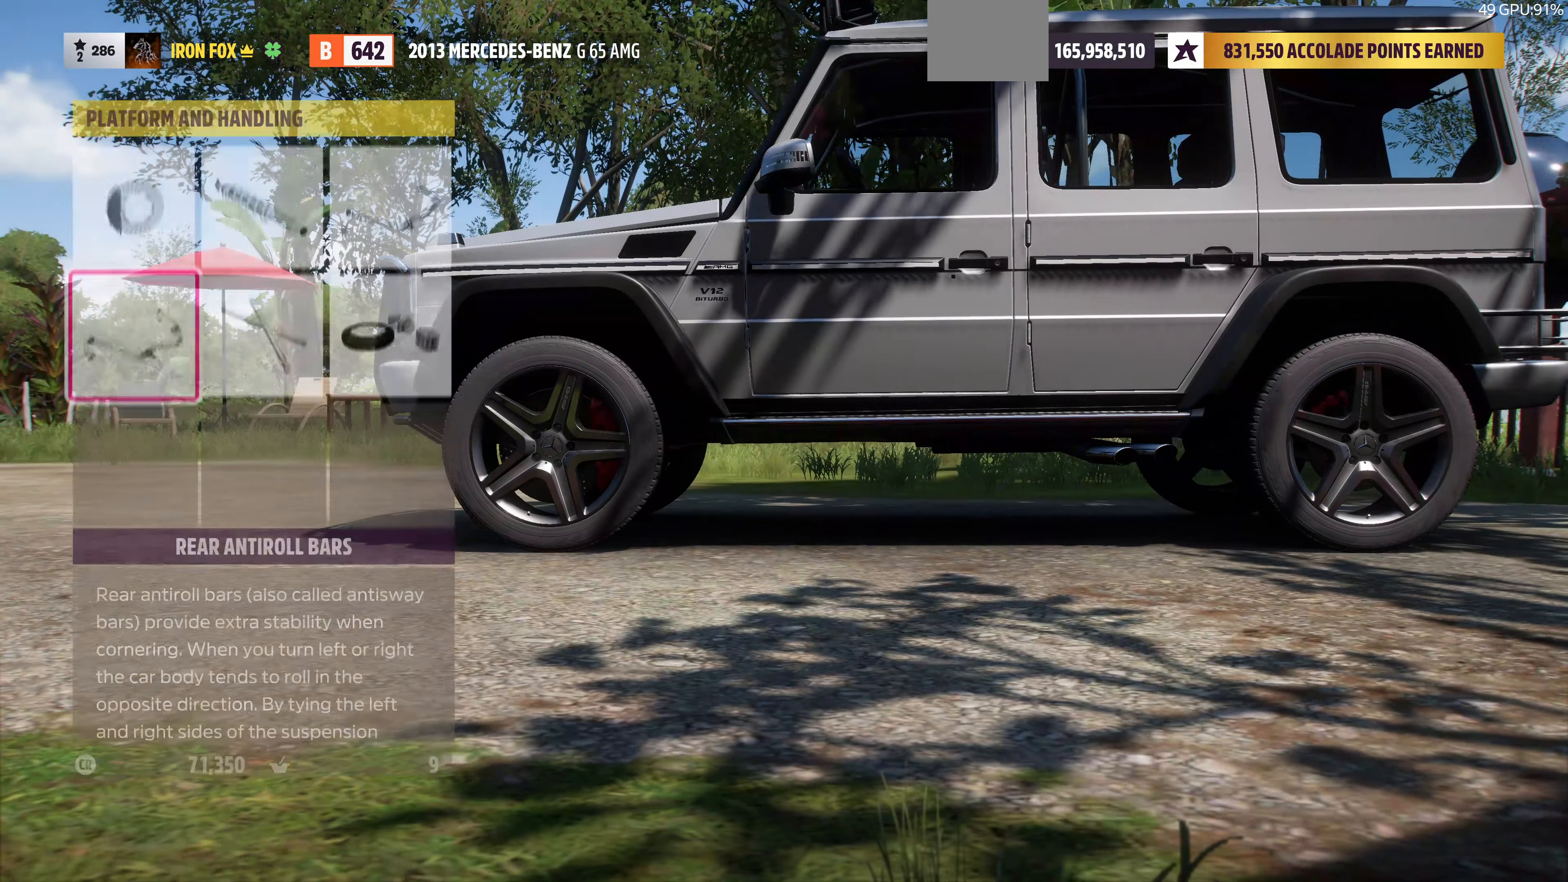
{"buttons": ["CROSS"], "left_stick": "center", "right_stick": "center", "events": [[33, "DPAD_RIGHT", "up"], [166, "DPAD_RIGHT", "down"], [266, "DPAD_RIGHT", "up"], [366, "DPAD_UP", "down"], [466, "CROSS", "down"], [466, "DPAD_UP", "up"]]}
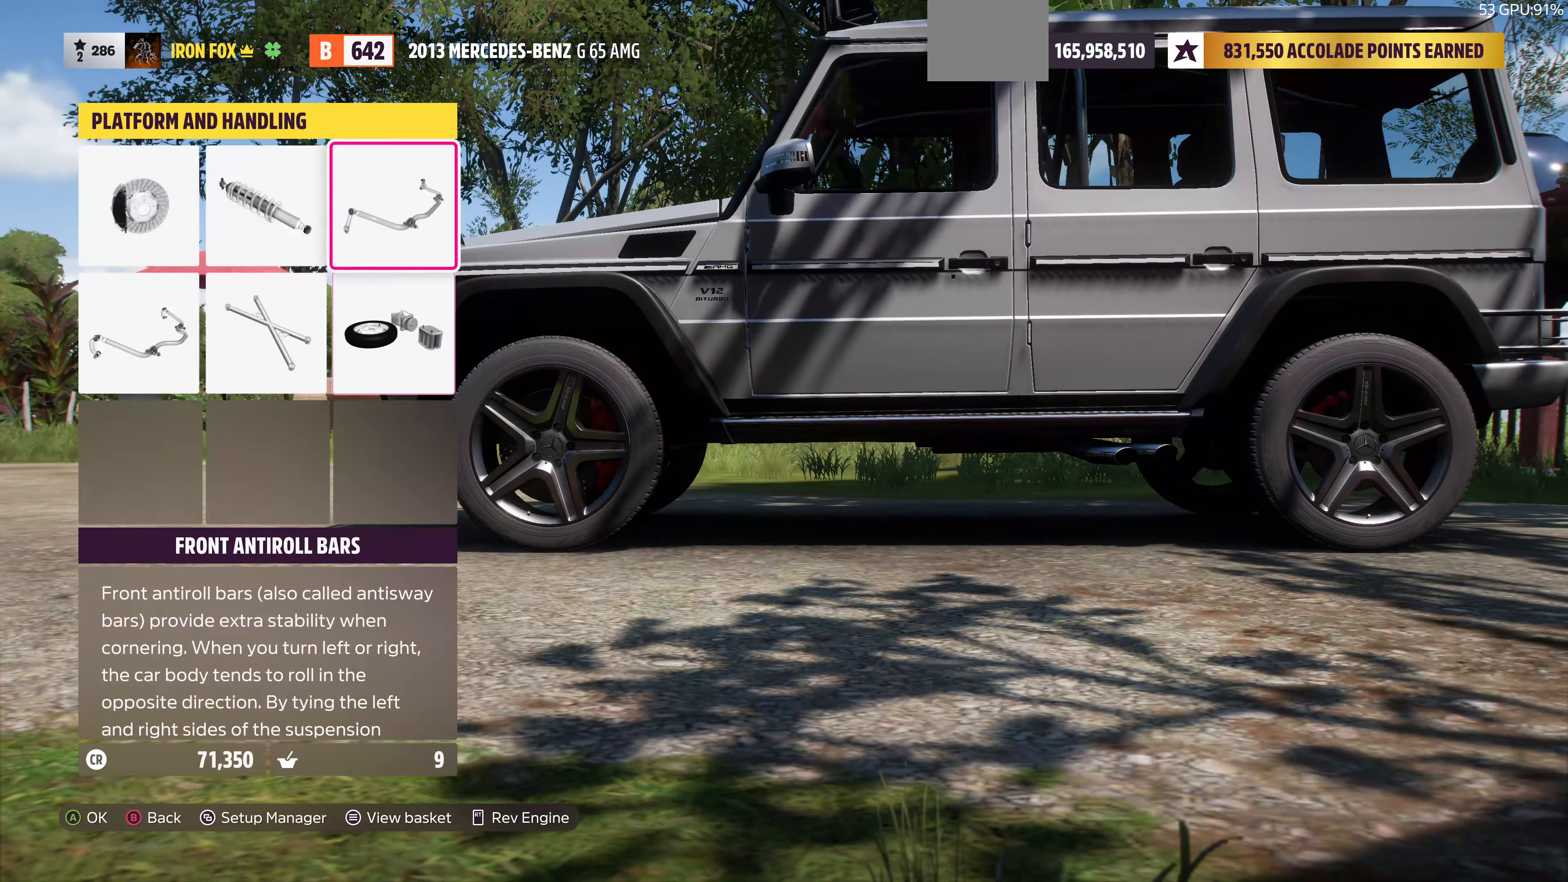
{"buttons": [], "left_stick": "center", "right_stick": "center", "events": [[100, "CROSS", "up"]]}
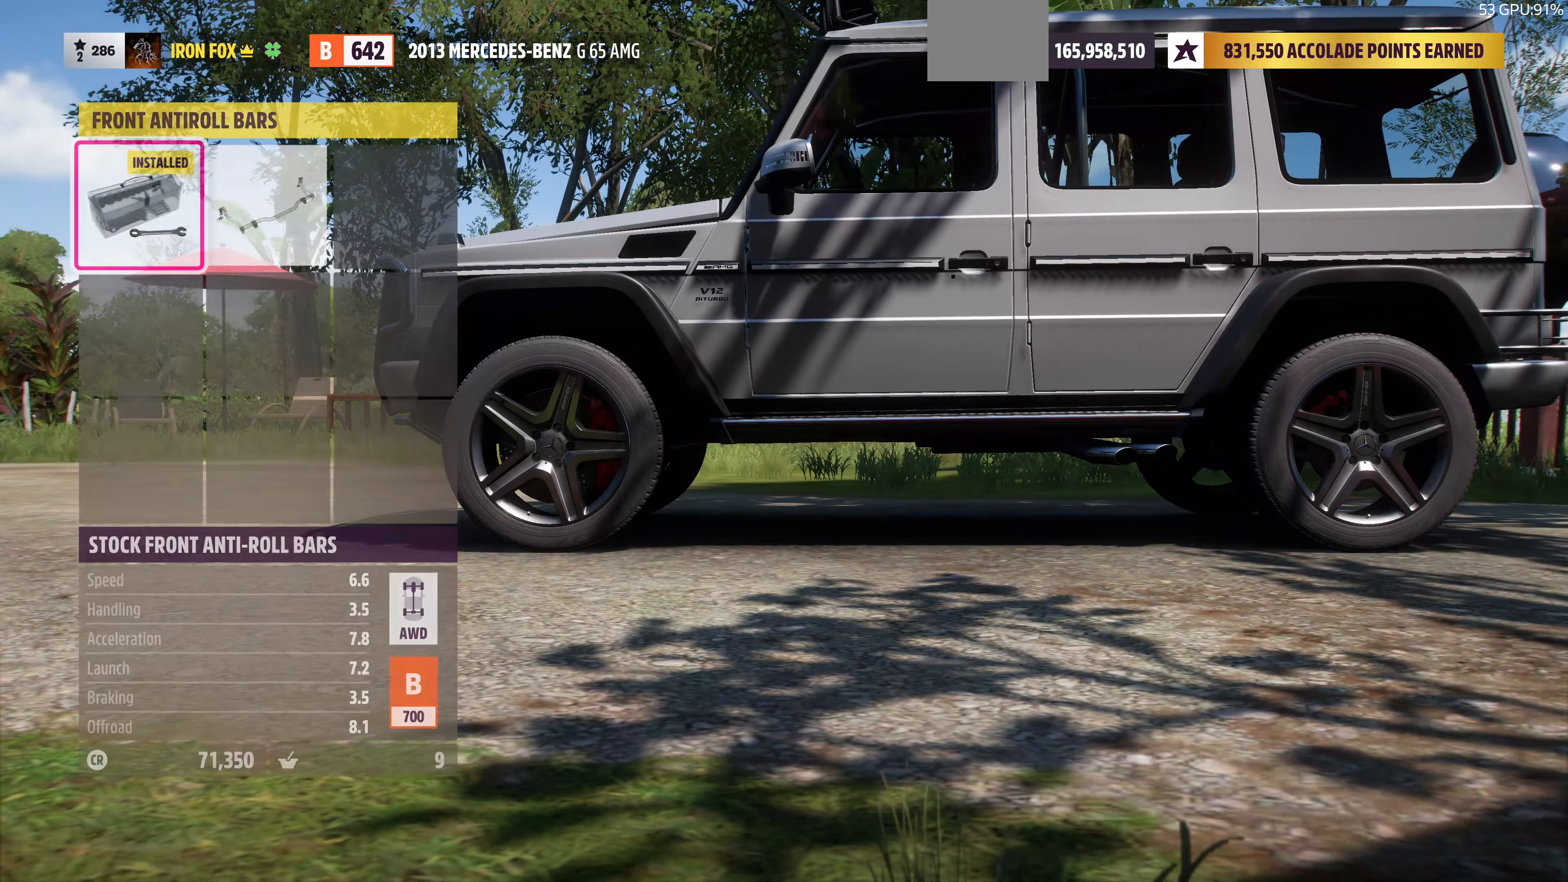
{"buttons": ["CIRCLE"], "left_stick": "center", "right_stick": "center", "events": [[233, "DPAD_RIGHT", "down"], [400, "DPAD_RIGHT", "up"], [433, "CIRCLE", "down"]]}
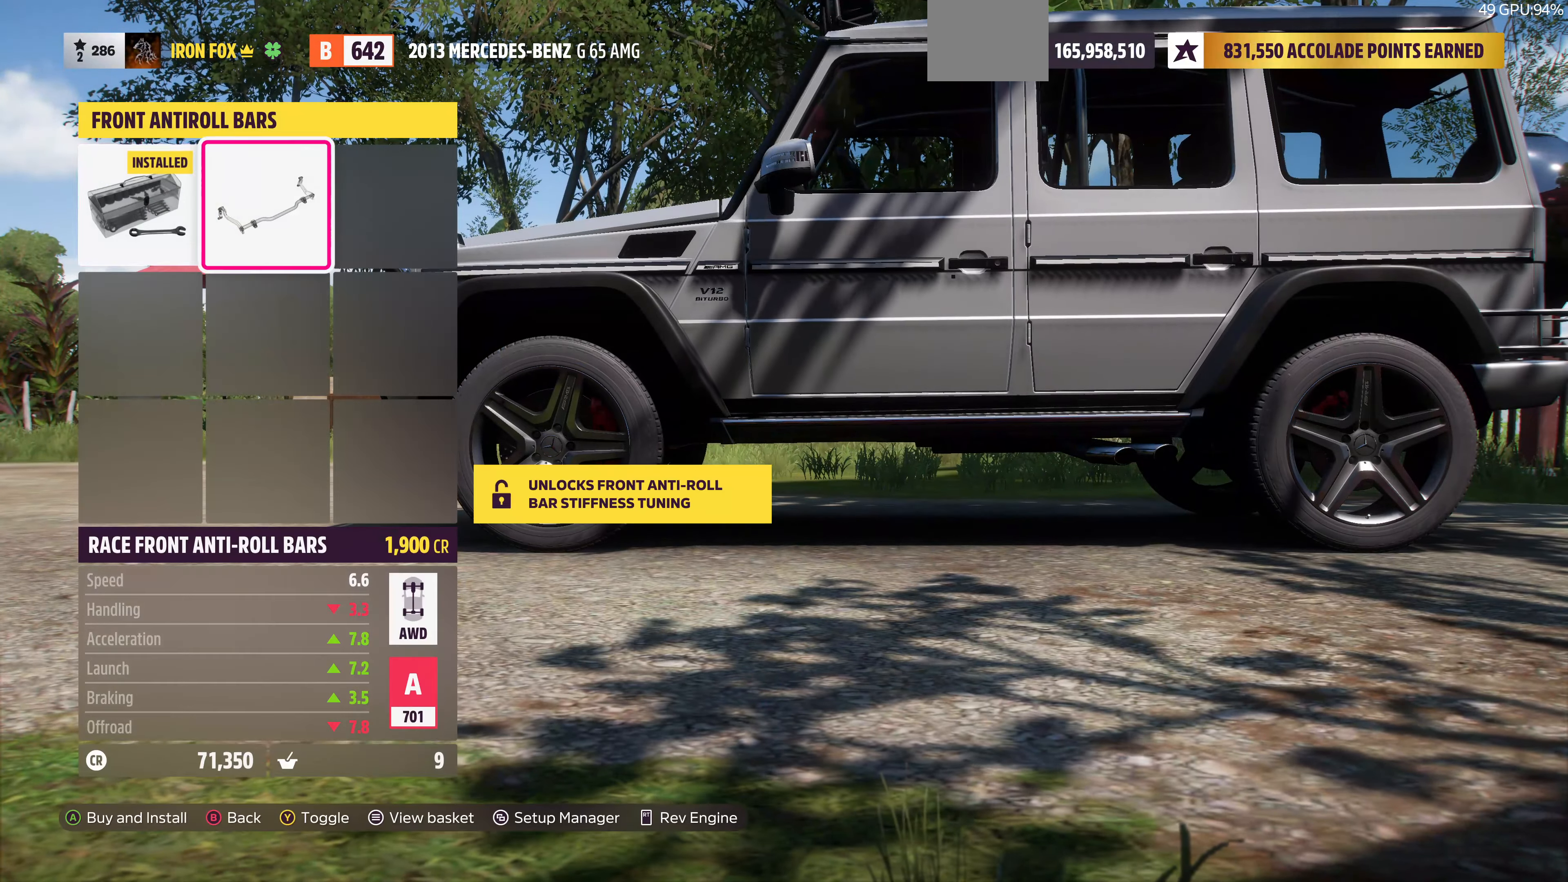
{"buttons": [], "left_stick": "center", "right_stick": "center", "events": [[33, "CIRCLE", "up"]]}
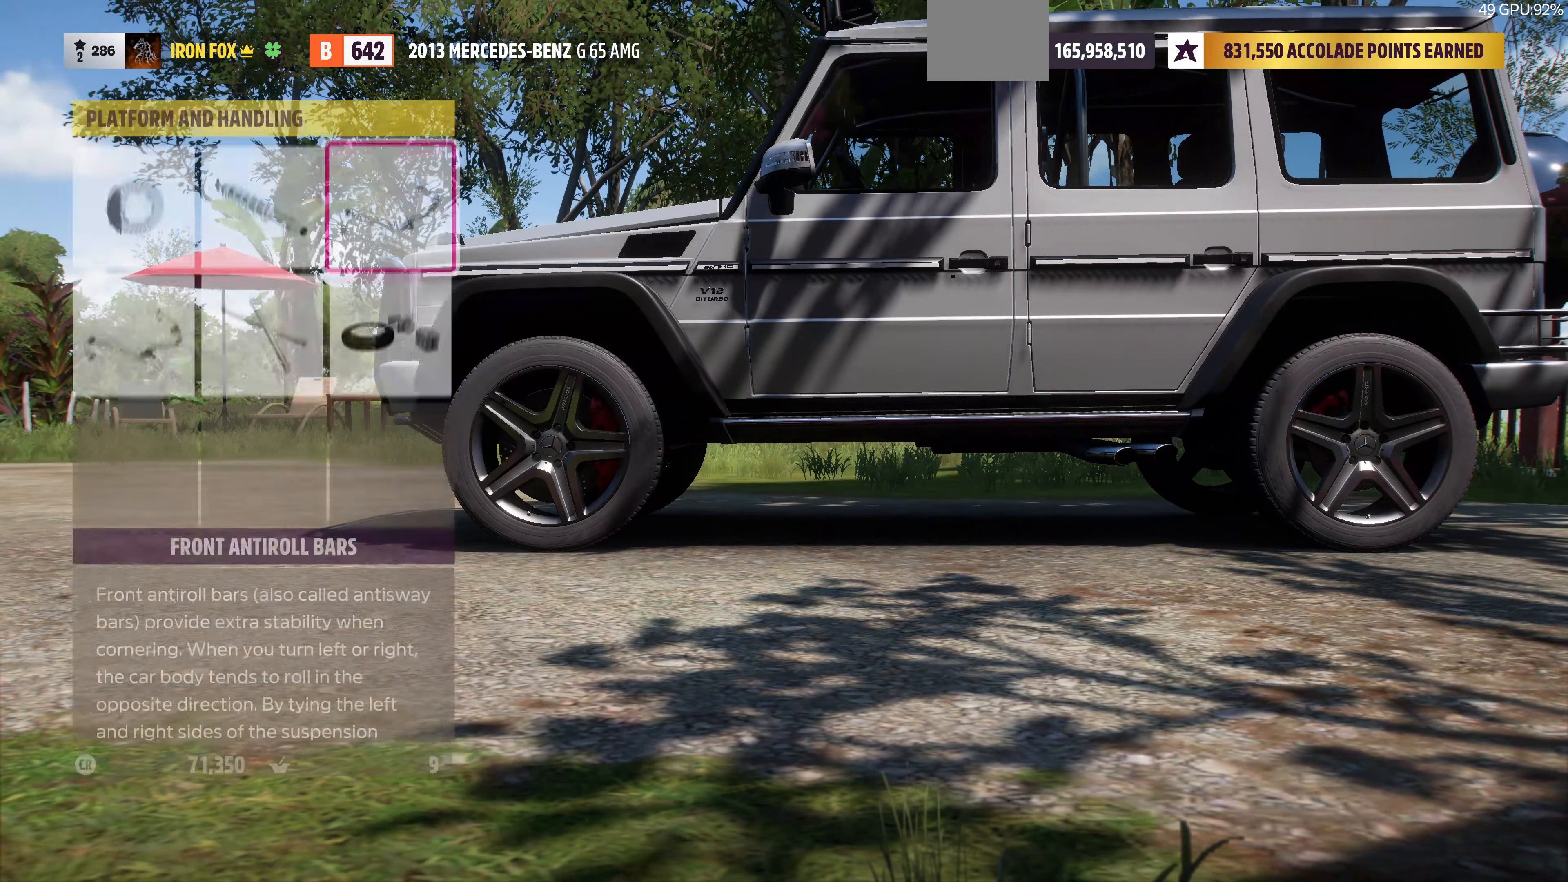
{"buttons": [], "left_stick": "center", "right_stick": "center", "events": [[33, "DPAD_LEFT", "down"], [100, "CROSS", "down"], [133, "DPAD_LEFT", "up"], [266, "CROSS", "up"]]}
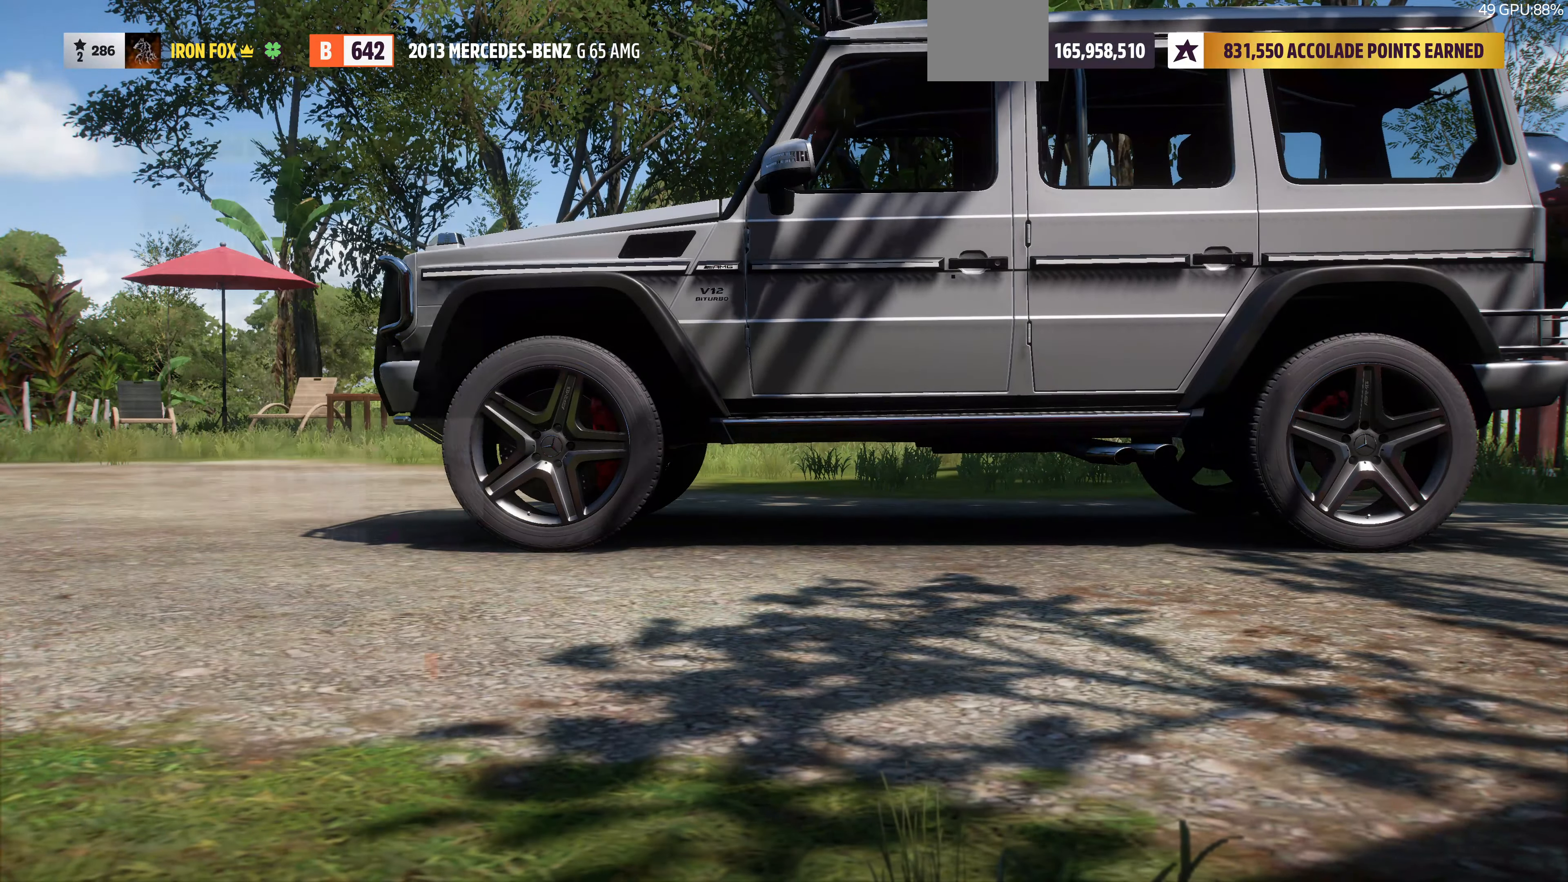
{"buttons": ["DPAD_RIGHT"], "left_stick": "center", "right_stick": "center", "events": [[433, "DPAD_RIGHT", "down"]]}
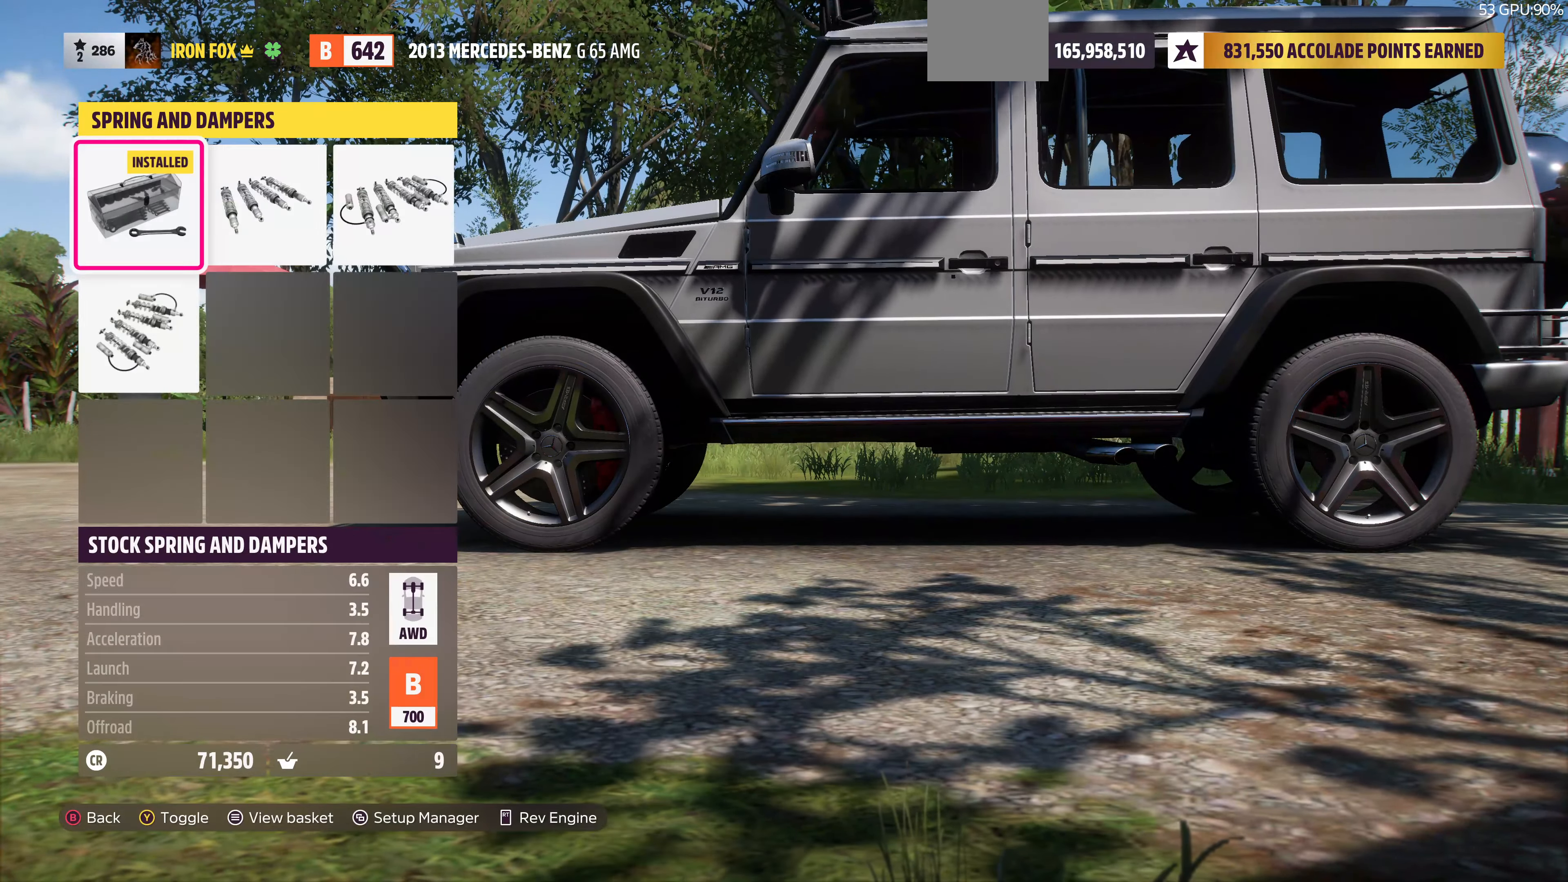
{"buttons": ["DPAD_DOWN"], "left_stick": "center", "right_stick": "center", "events": [[33, "DPAD_RIGHT", "up"], [233, "DPAD_RIGHT", "down"], [300, "DPAD_RIGHT", "up"], [500, "DPAD_DOWN", "down"]]}
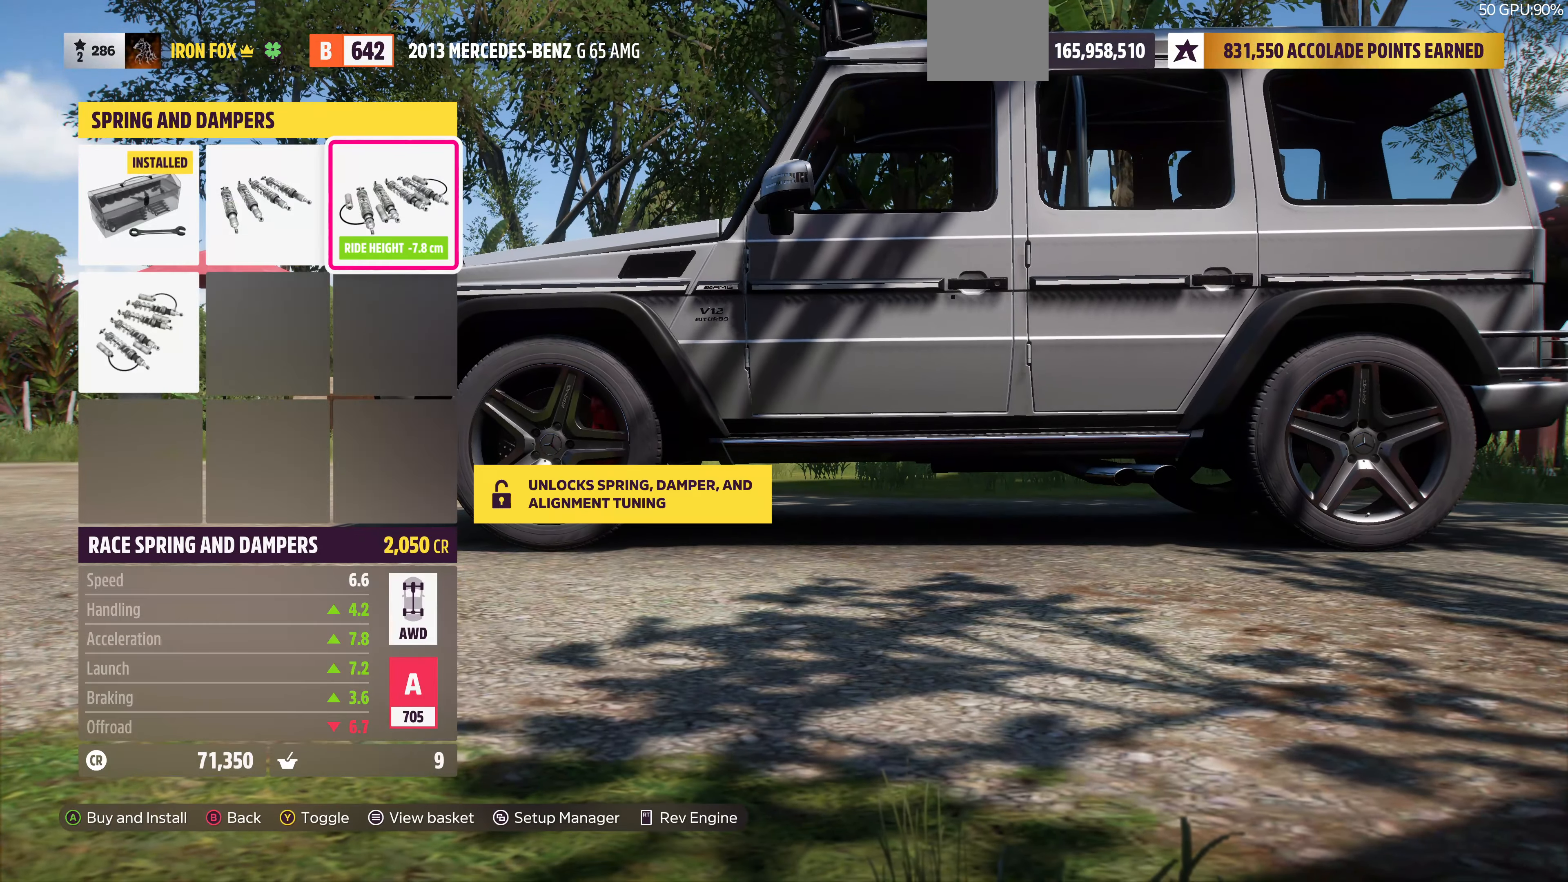
{"buttons": ["DPAD_UP"], "left_stick": "center", "right_stick": "center", "events": [[133, "DPAD_DOWN", "up"], [500, "DPAD_UP", "down"]]}
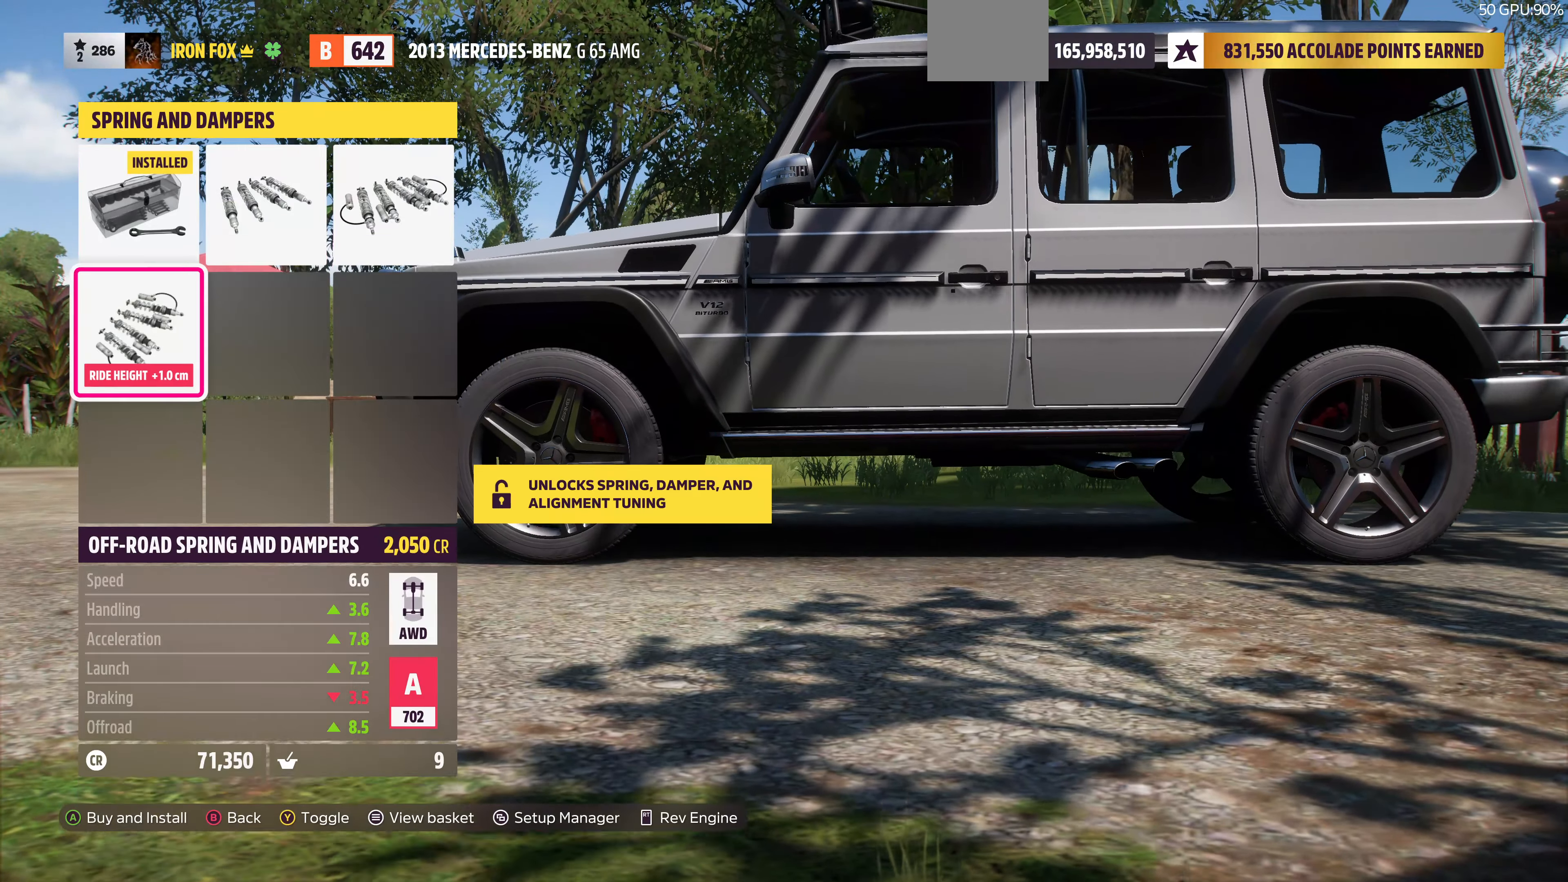
{"buttons": ["DPAD_DOWN"], "left_stick": "center", "right_stick": "center", "events": [[66, "DPAD_UP", "up"], [434, "DPAD_DOWN", "down"]]}
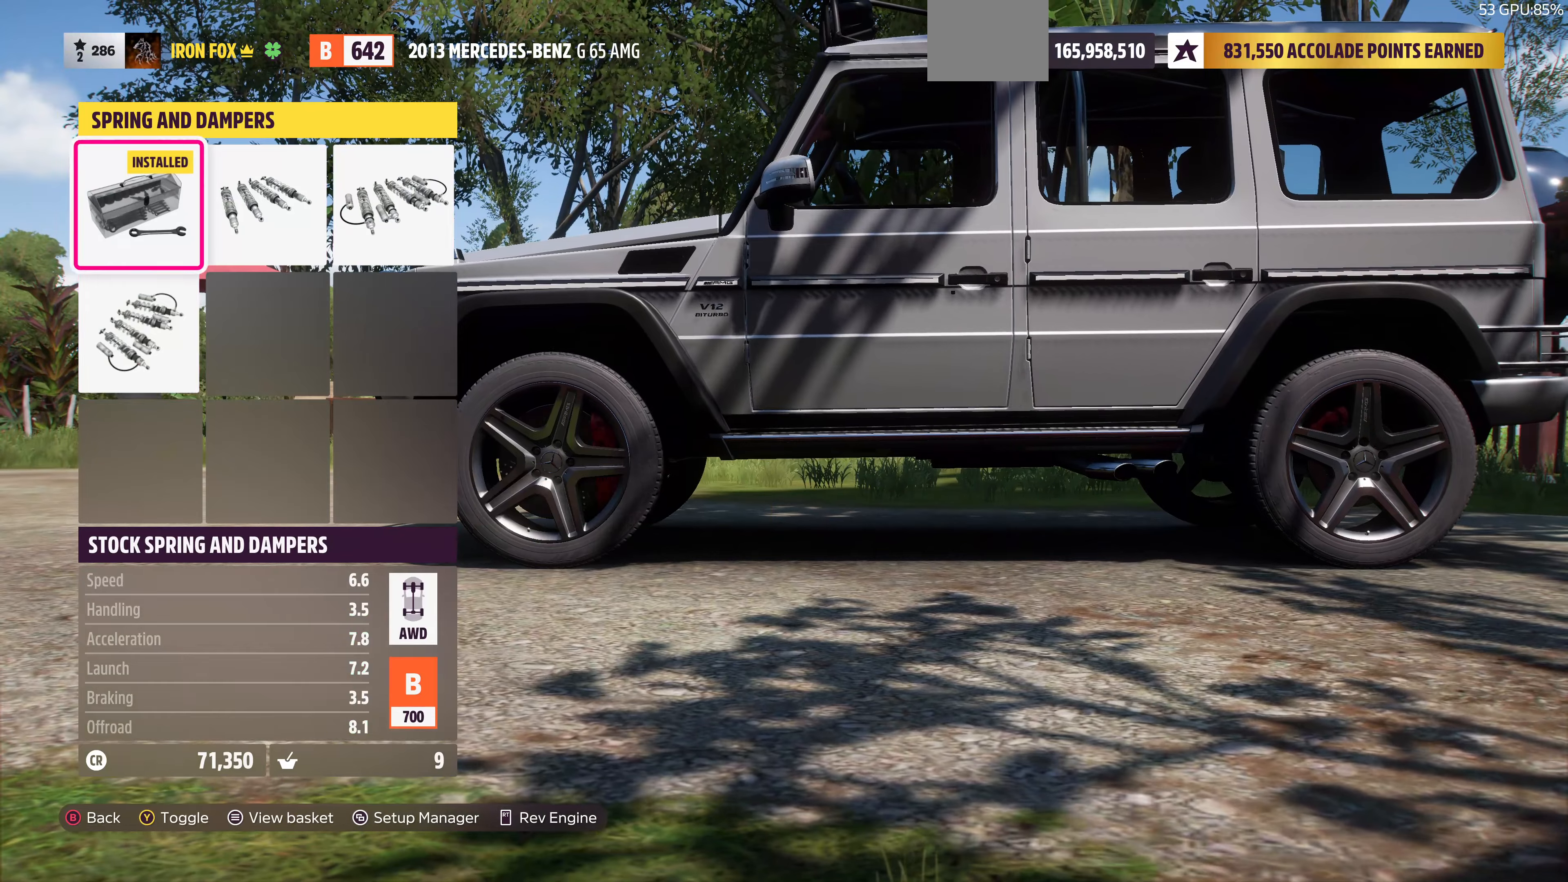
{"buttons": ["DPAD_RIGHT"], "left_stick": "center", "right_stick": "center", "events": [[34, "DPAD_DOWN", "up"], [200, "DPAD_UP", "down"], [300, "DPAD_UP", "up"], [434, "DPAD_RIGHT", "down"]]}